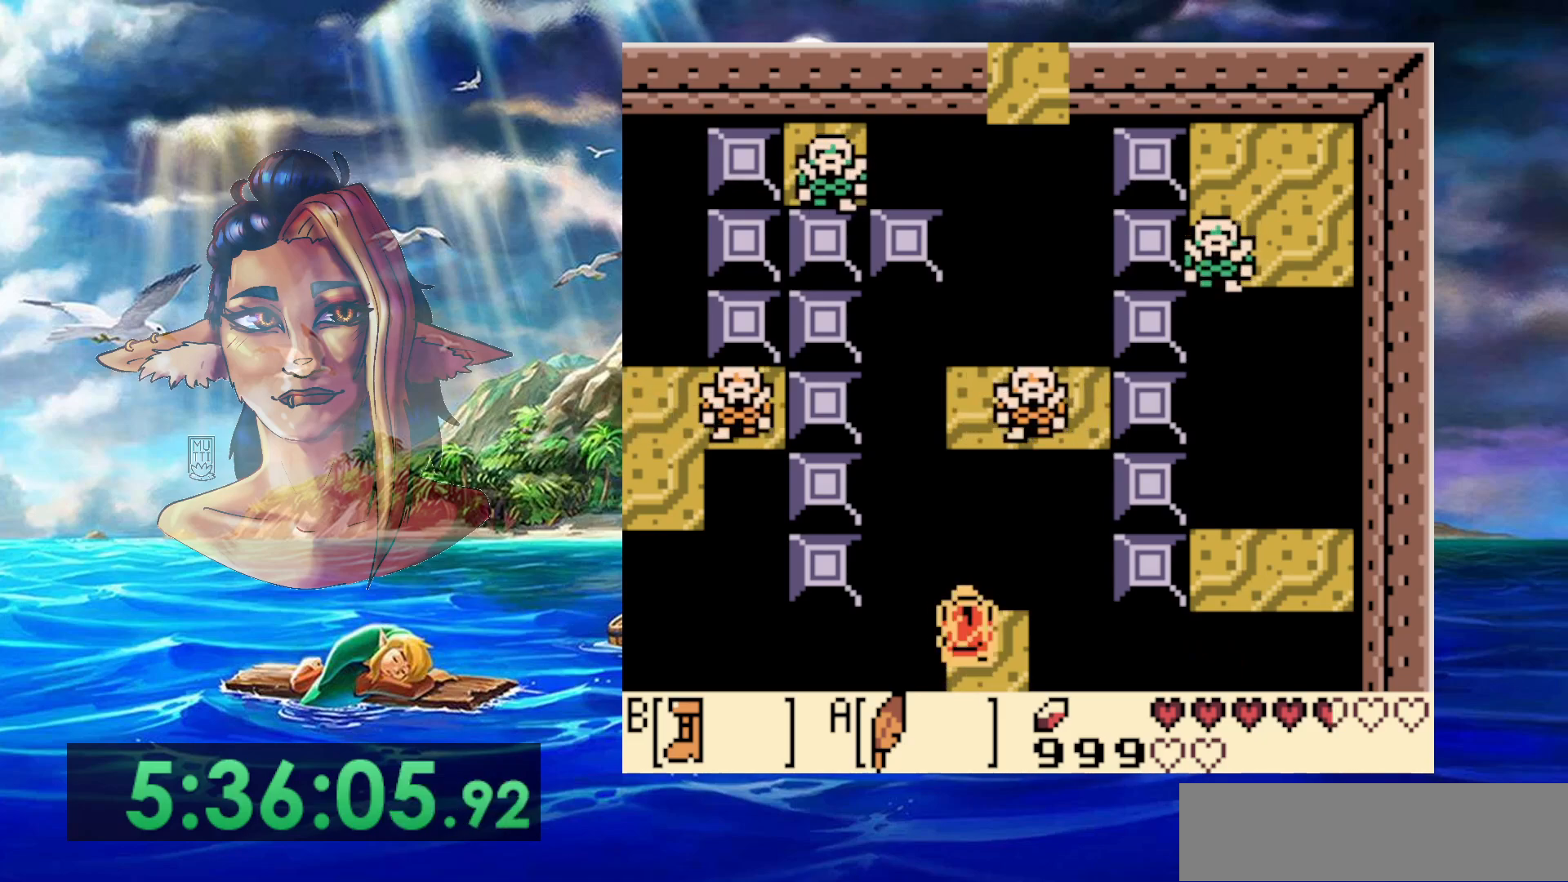
Gameplay with a controller (Nintendo layout); each line is a JSON object with the inputs held at the frame after it. "events" lists button and stick changes between this image and that frame as [ms after this image, input, new state], when the widget could be followed in between. Not read: DPAD_RIGHT L3 R3 START.
{"buttons": [], "events": [[233, "DPAD_LEFT", "down"], [283, "DPAD_LEFT", "up"]]}
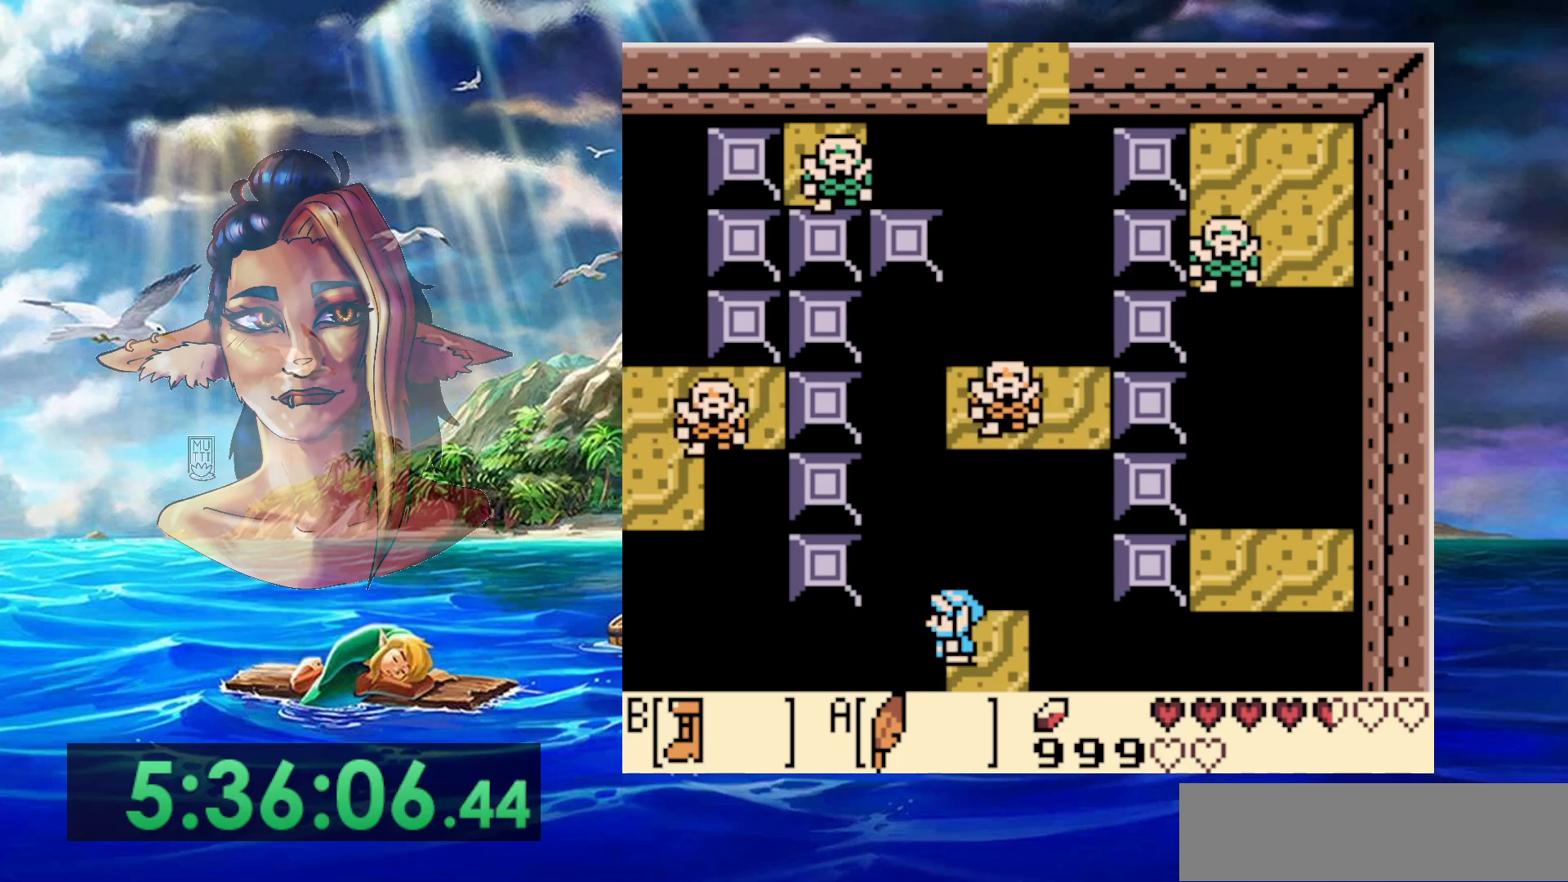
{"buttons": ["B"], "events": [[450, "B", "down"]]}
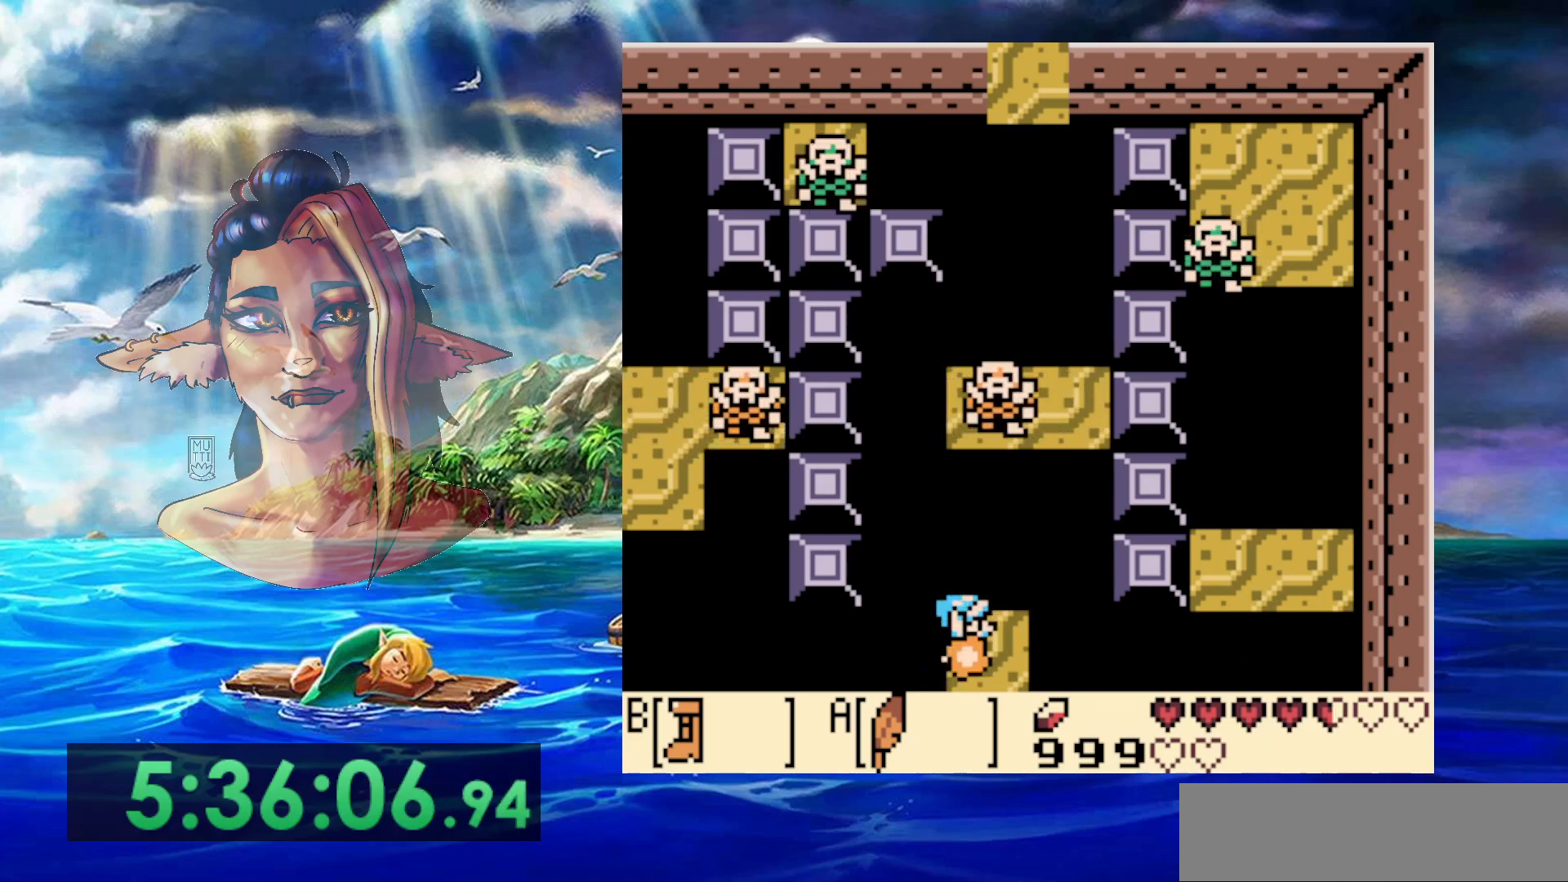
{"buttons": ["B"], "events": []}
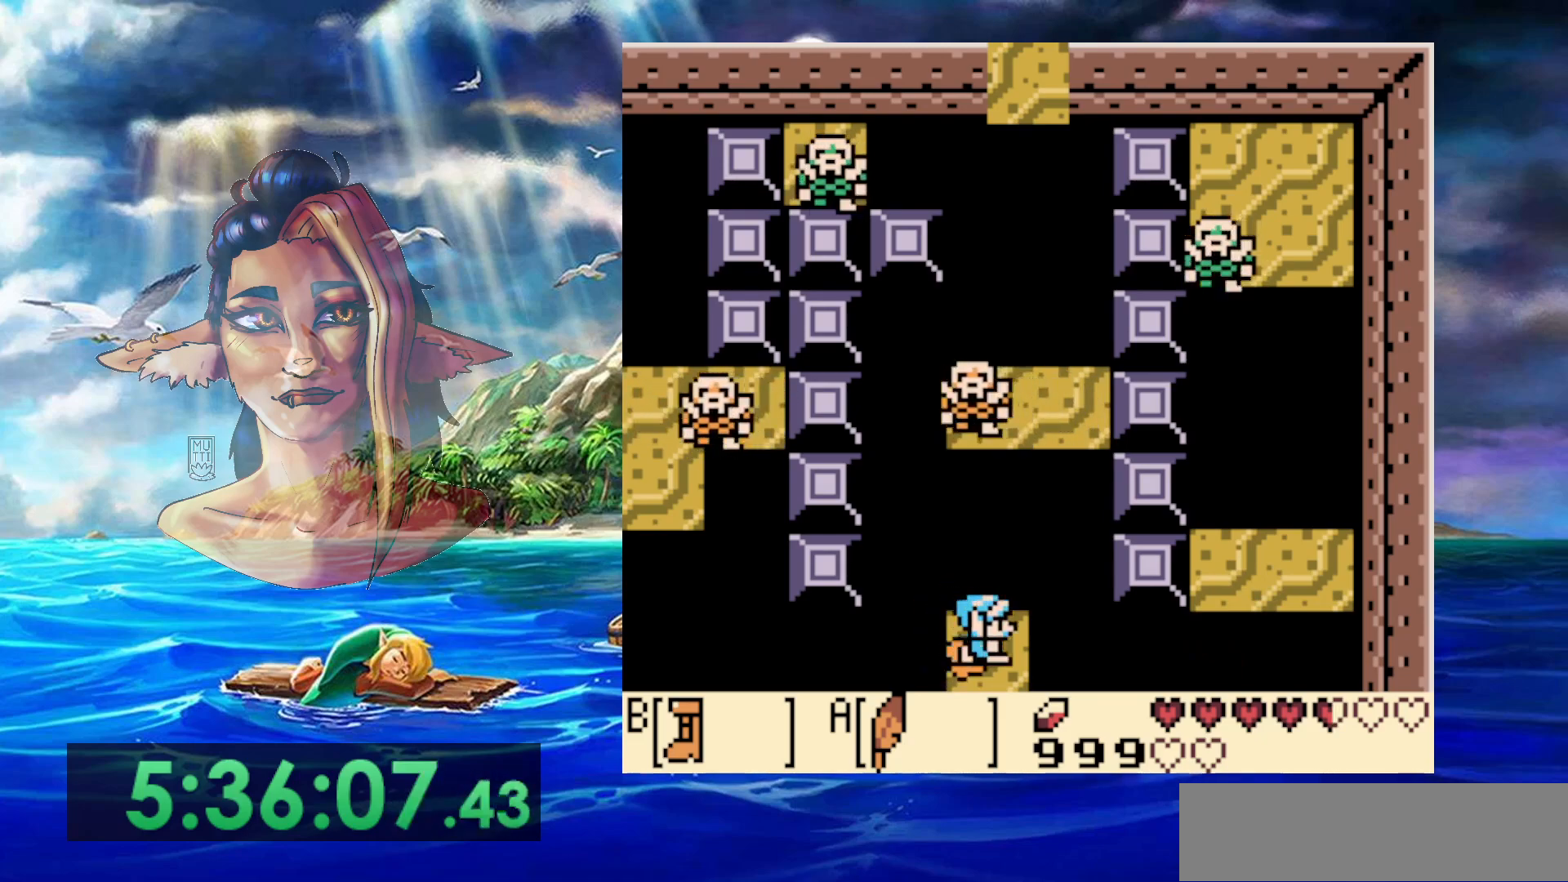
{"buttons": ["A", "B", "DPAD_UP", "DPAD_LEFT"], "events": [[17, "A", "down"], [300, "DPAD_UP", "down"], [333, "DPAD_LEFT", "down"]]}
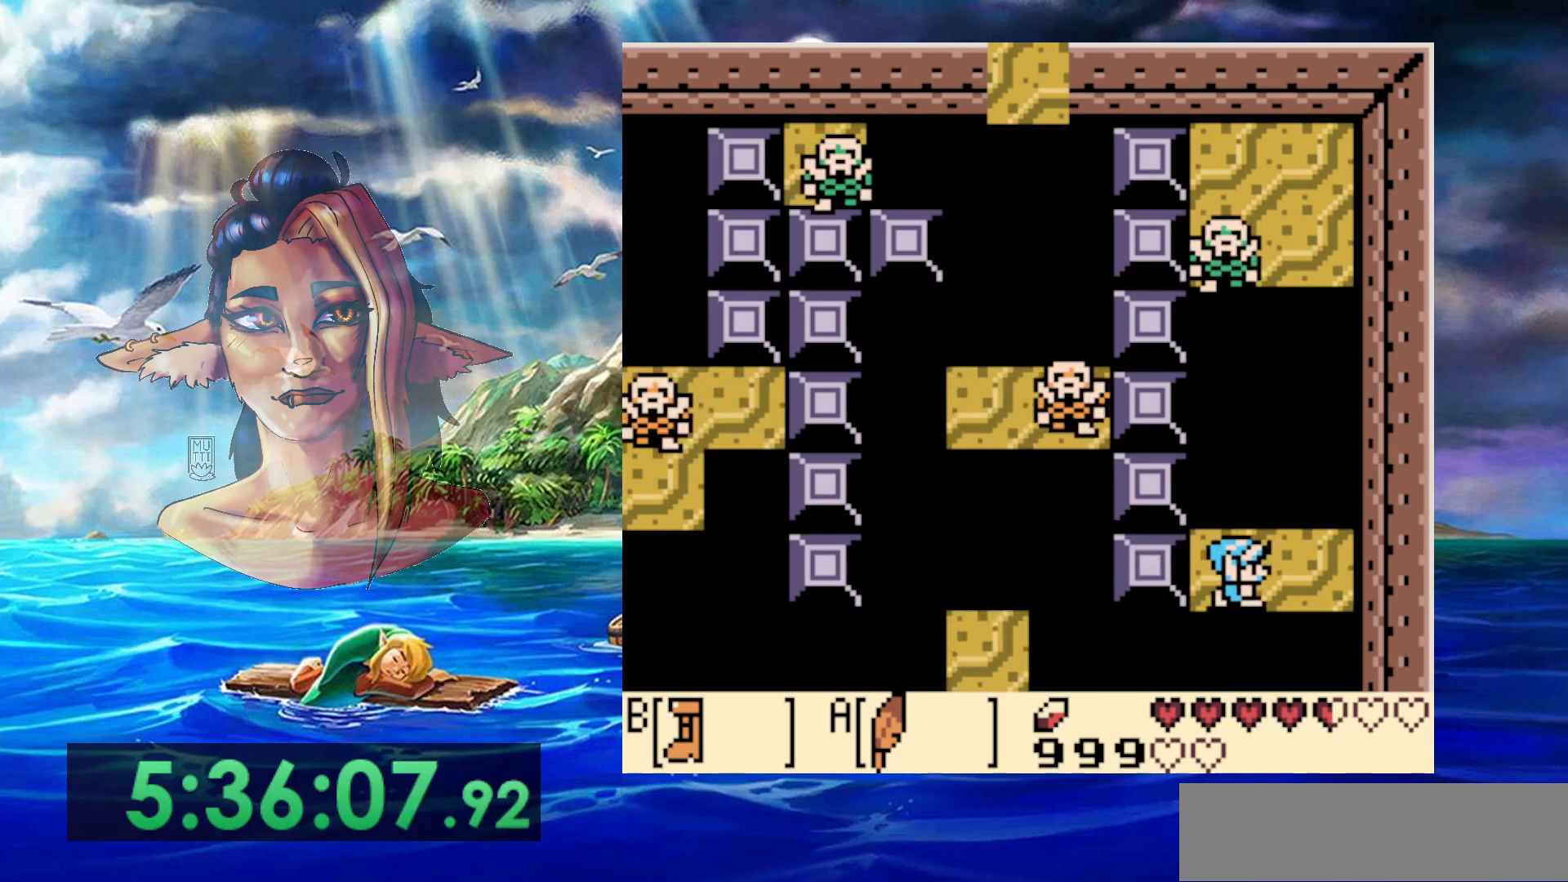
{"buttons": ["DPAD_UP", "DPAD_LEFT"], "events": [[100, "A", "up"], [117, "DPAD_LEFT", "up"], [150, "B", "up"], [150, "DPAD_UP", "up"], [400, "DPAD_UP", "down"], [417, "DPAD_LEFT", "down"]]}
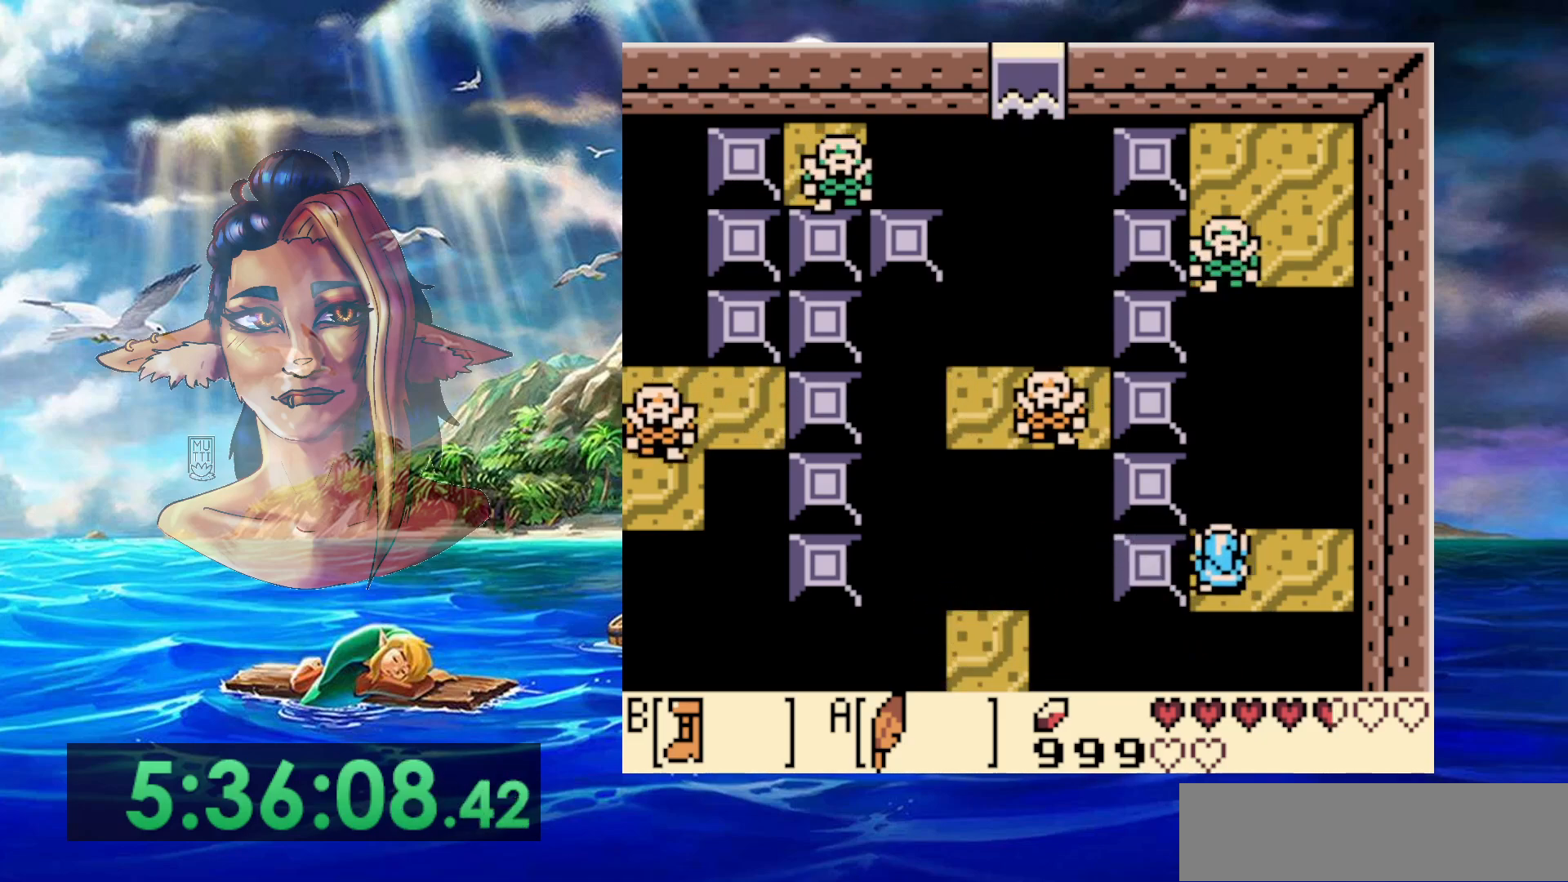
{"buttons": [], "events": [[83, "DPAD_LEFT", "up"], [133, "DPAD_UP", "up"], [400, "DPAD_DOWN", "down"], [467, "DPAD_DOWN", "up"]]}
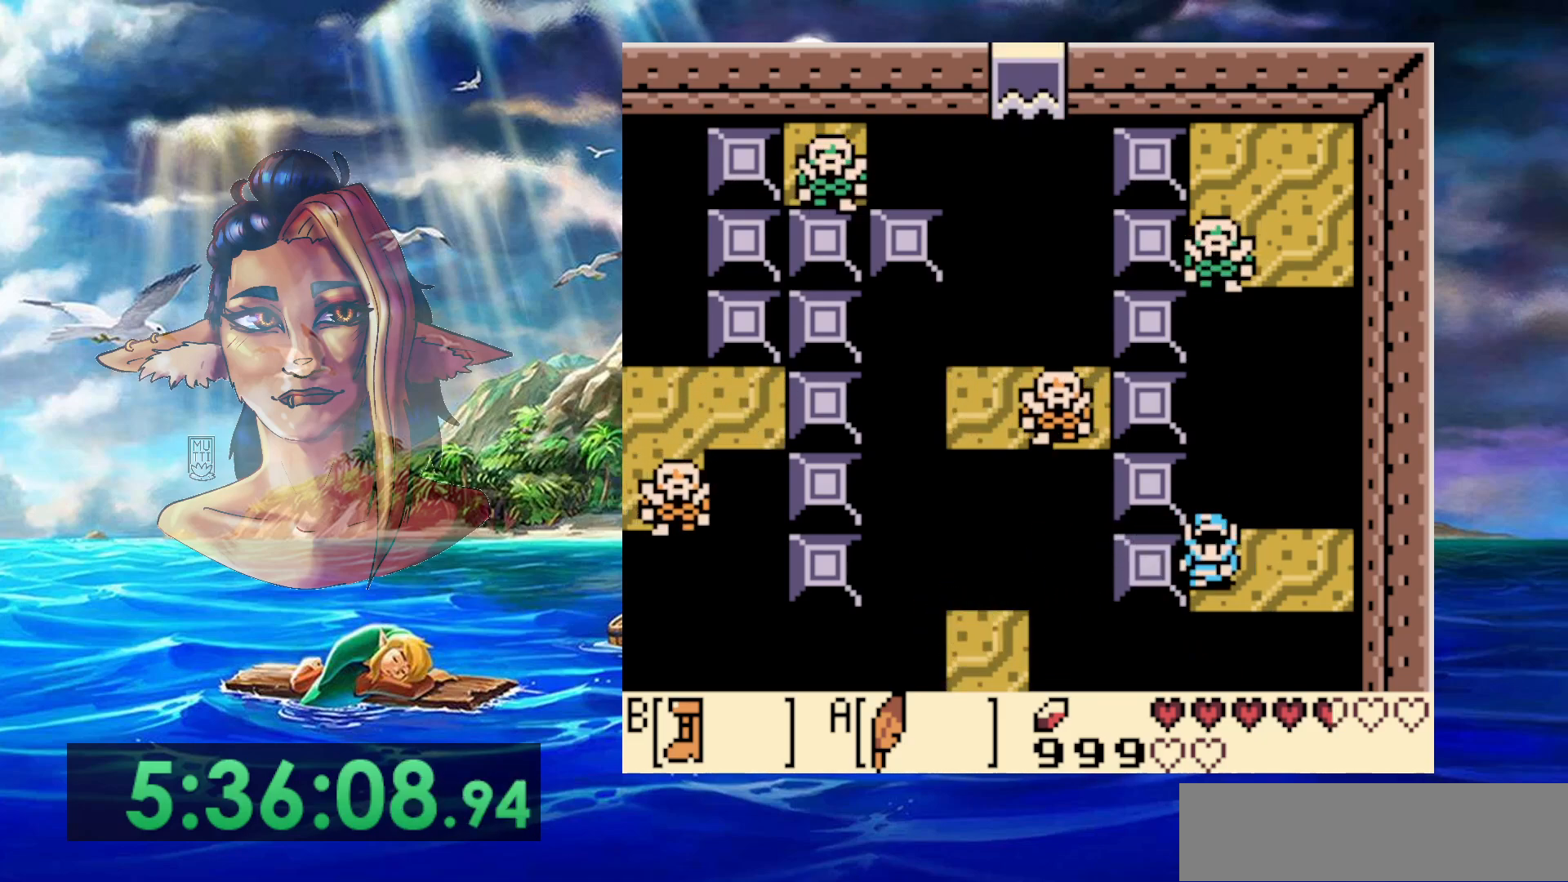
{"buttons": [], "events": [[267, "DPAD_UP", "down"], [333, "DPAD_UP", "up"]]}
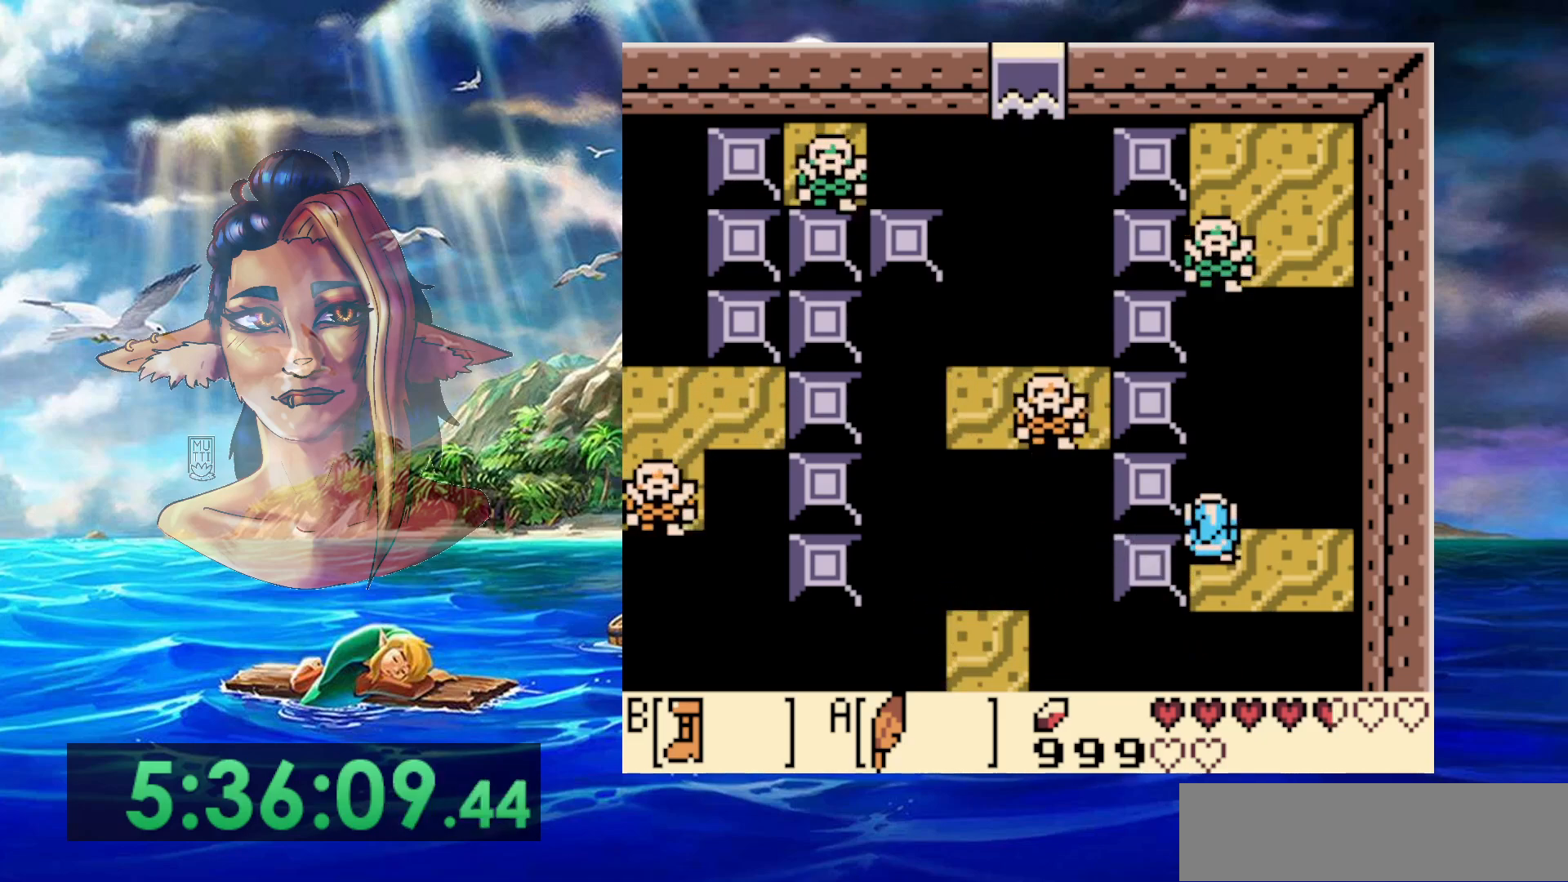
{"buttons": [], "events": []}
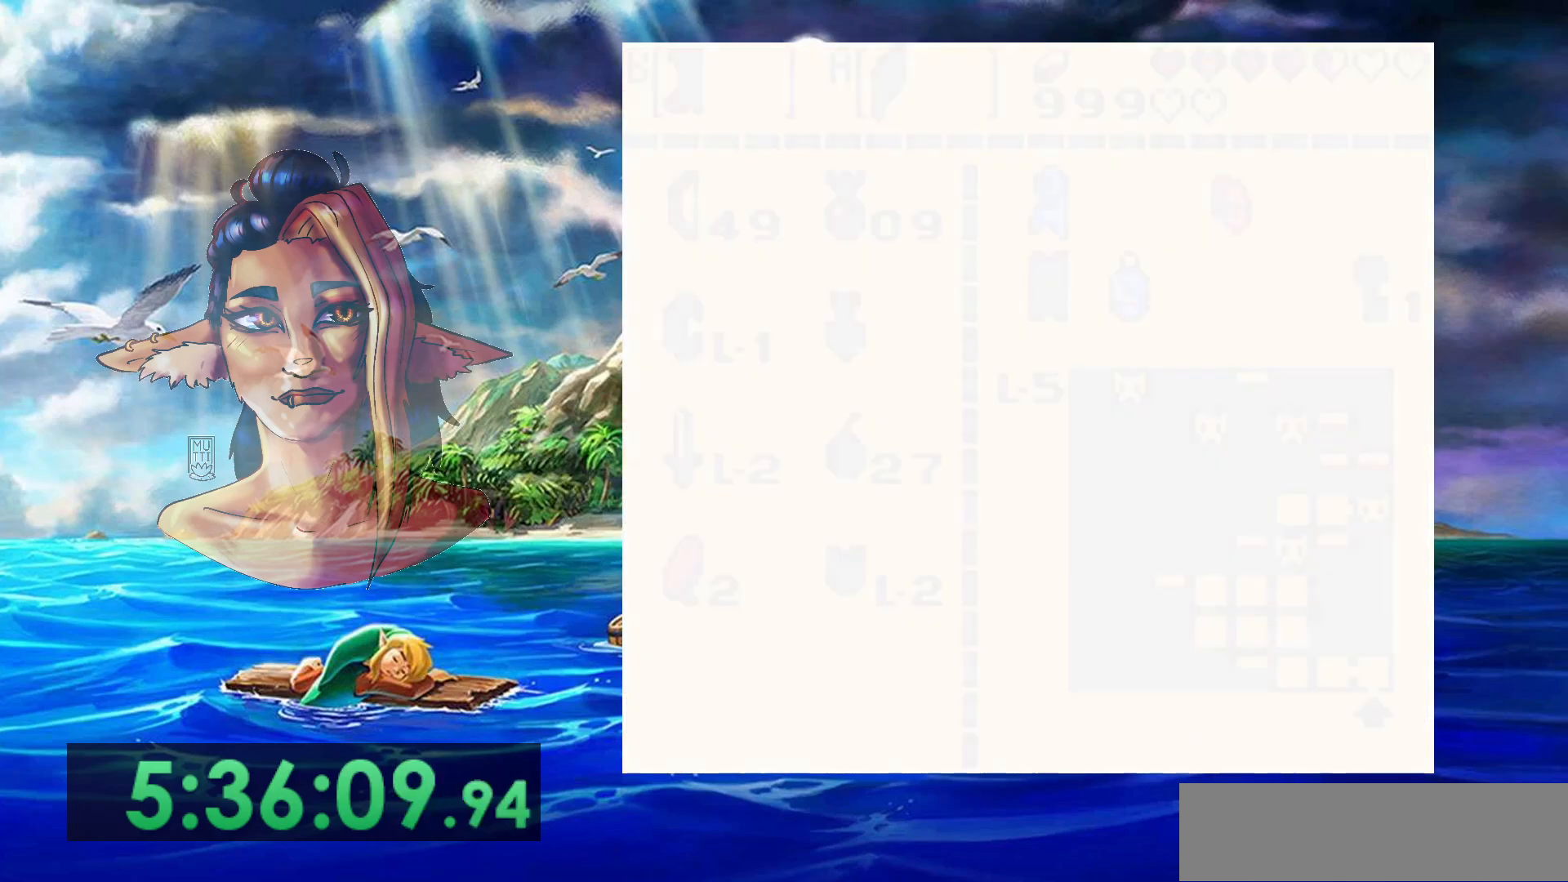
{"buttons": [], "events": []}
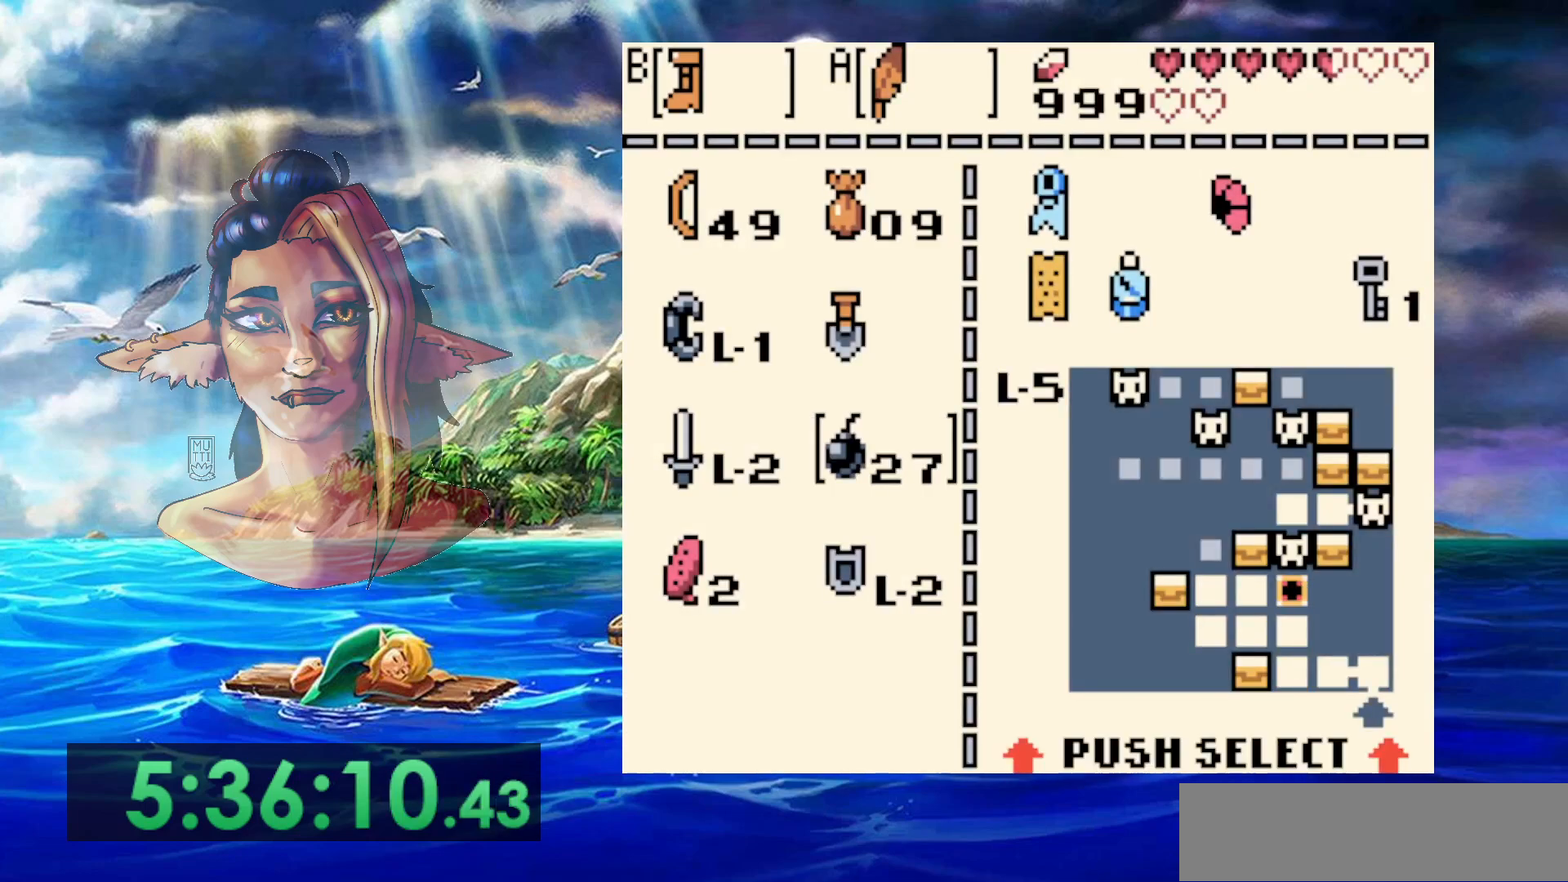
{"buttons": [], "events": [[100, "DPAD_UP", "down"], [217, "DPAD_UP", "up"], [317, "DPAD_UP", "down"], [417, "DPAD_UP", "up"]]}
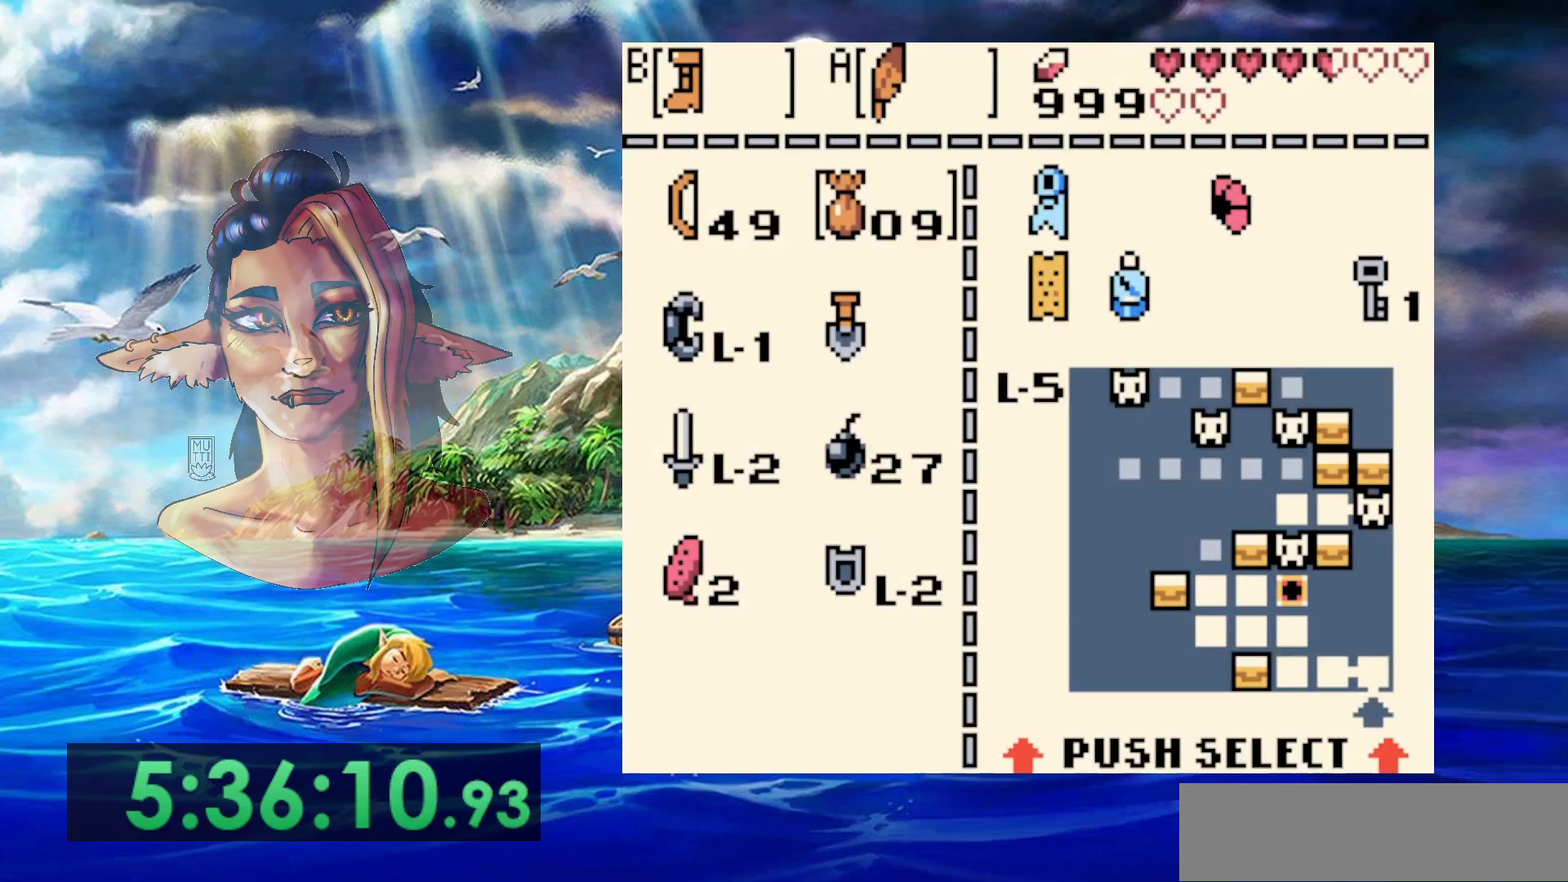
{"buttons": [], "events": [[67, "DPAD_LEFT", "down"], [167, "DPAD_LEFT", "up"], [217, "B", "down"], [300, "B", "up"]]}
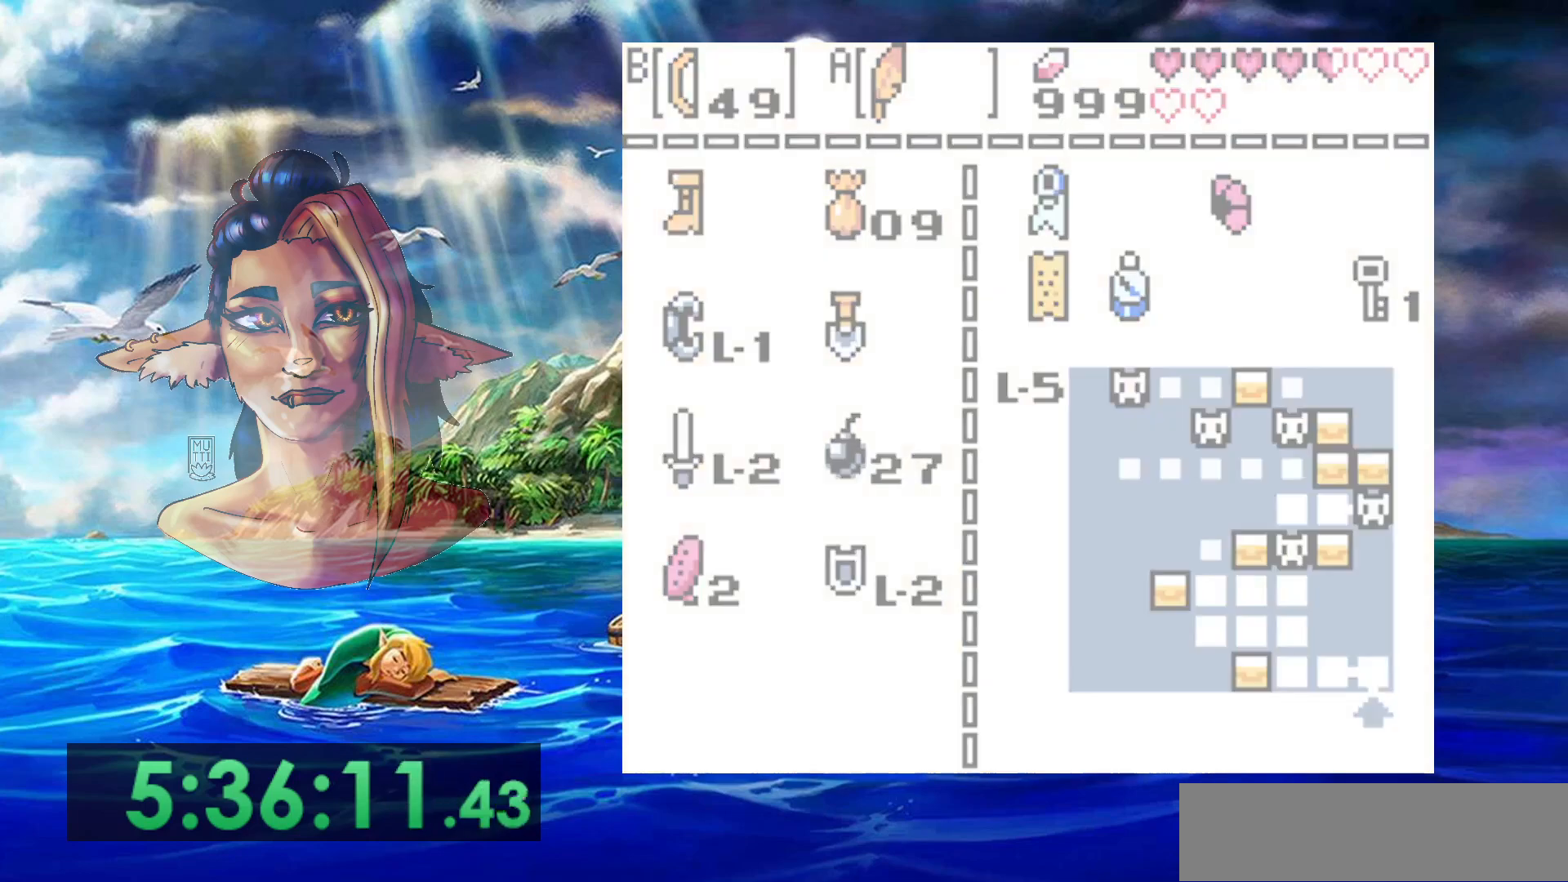
{"buttons": [], "events": []}
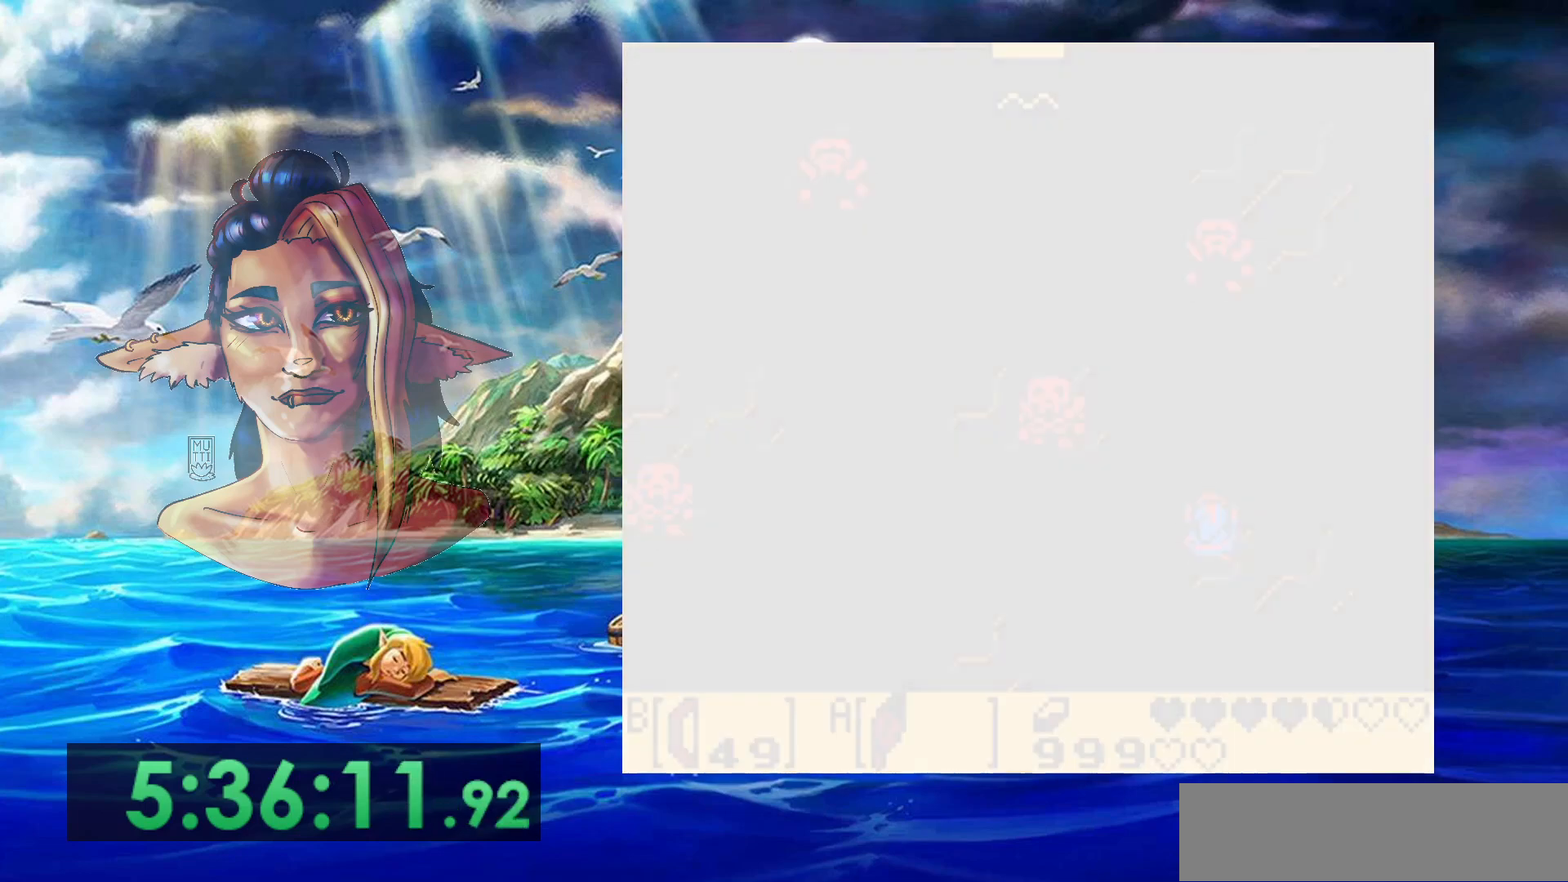
{"buttons": [], "events": [[283, "B", "down"], [400, "B", "up"]]}
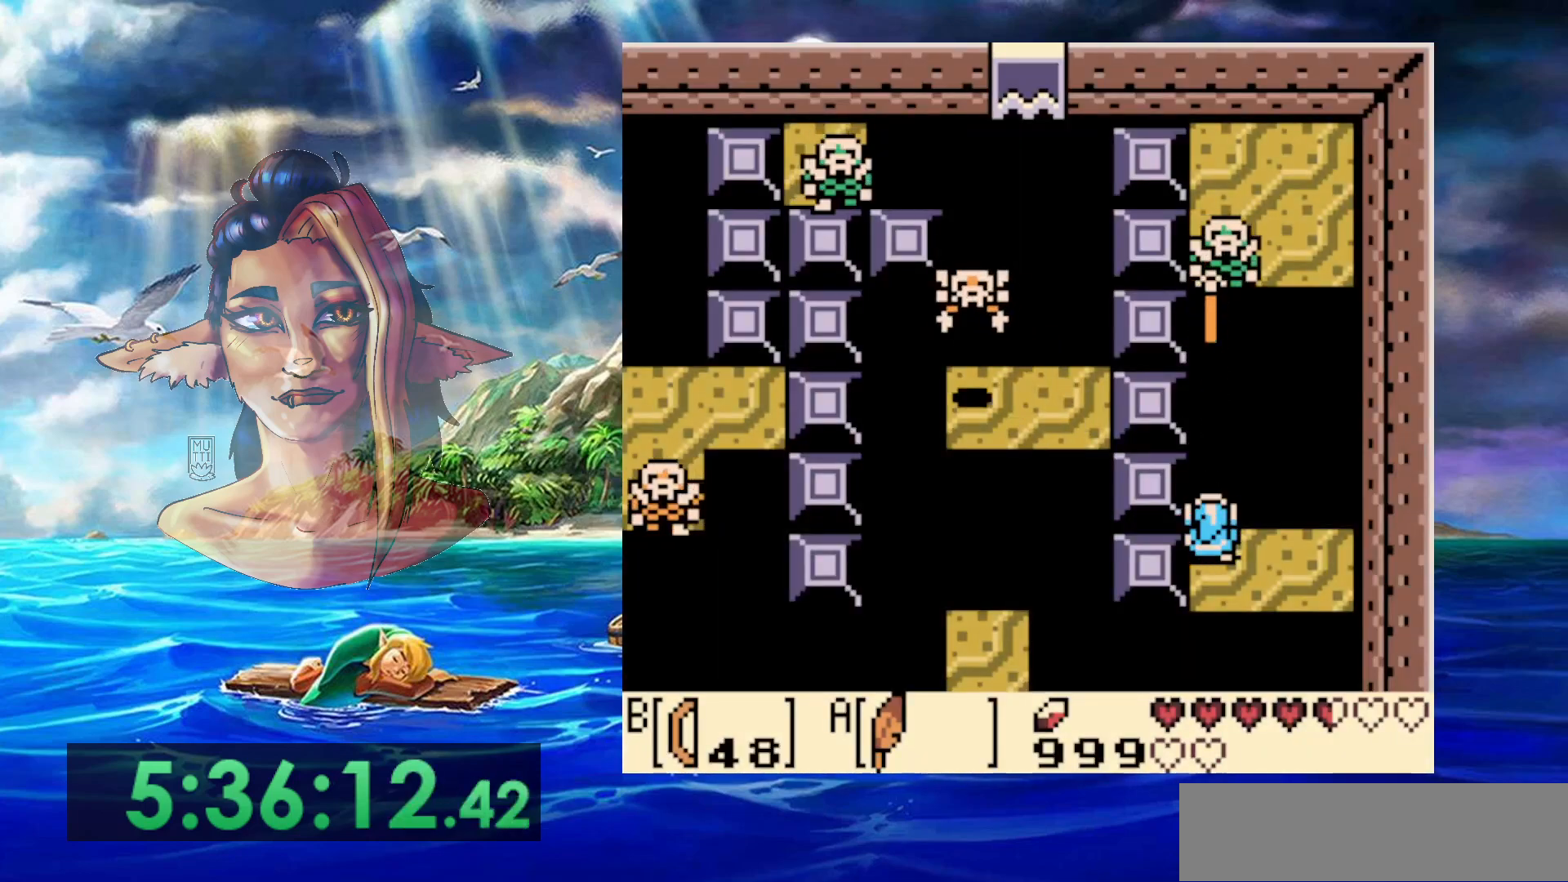
{"buttons": [], "events": []}
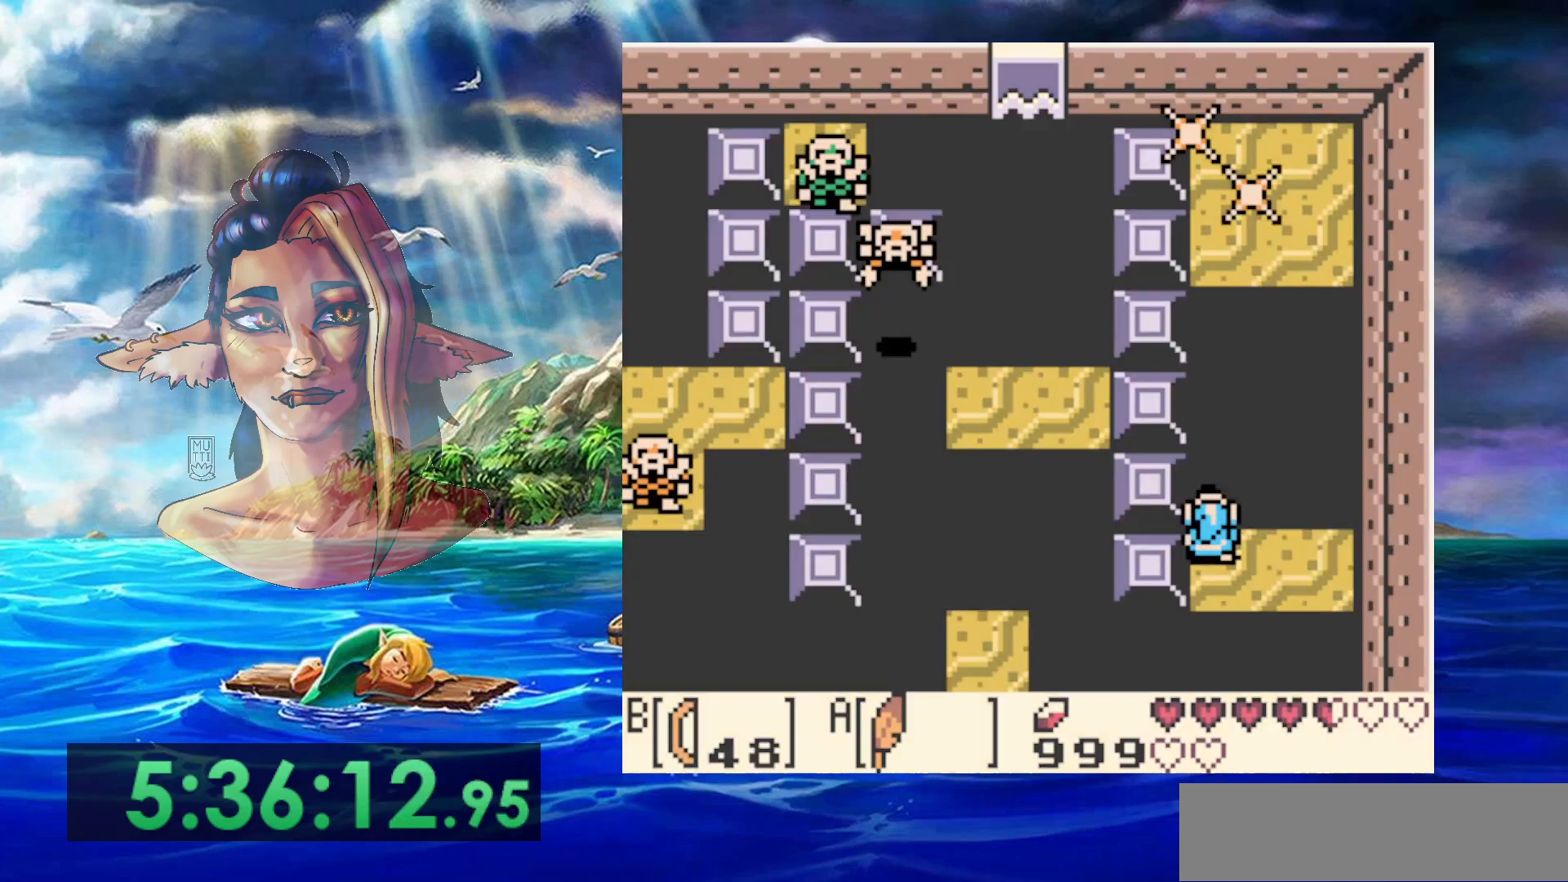
{"buttons": [], "events": []}
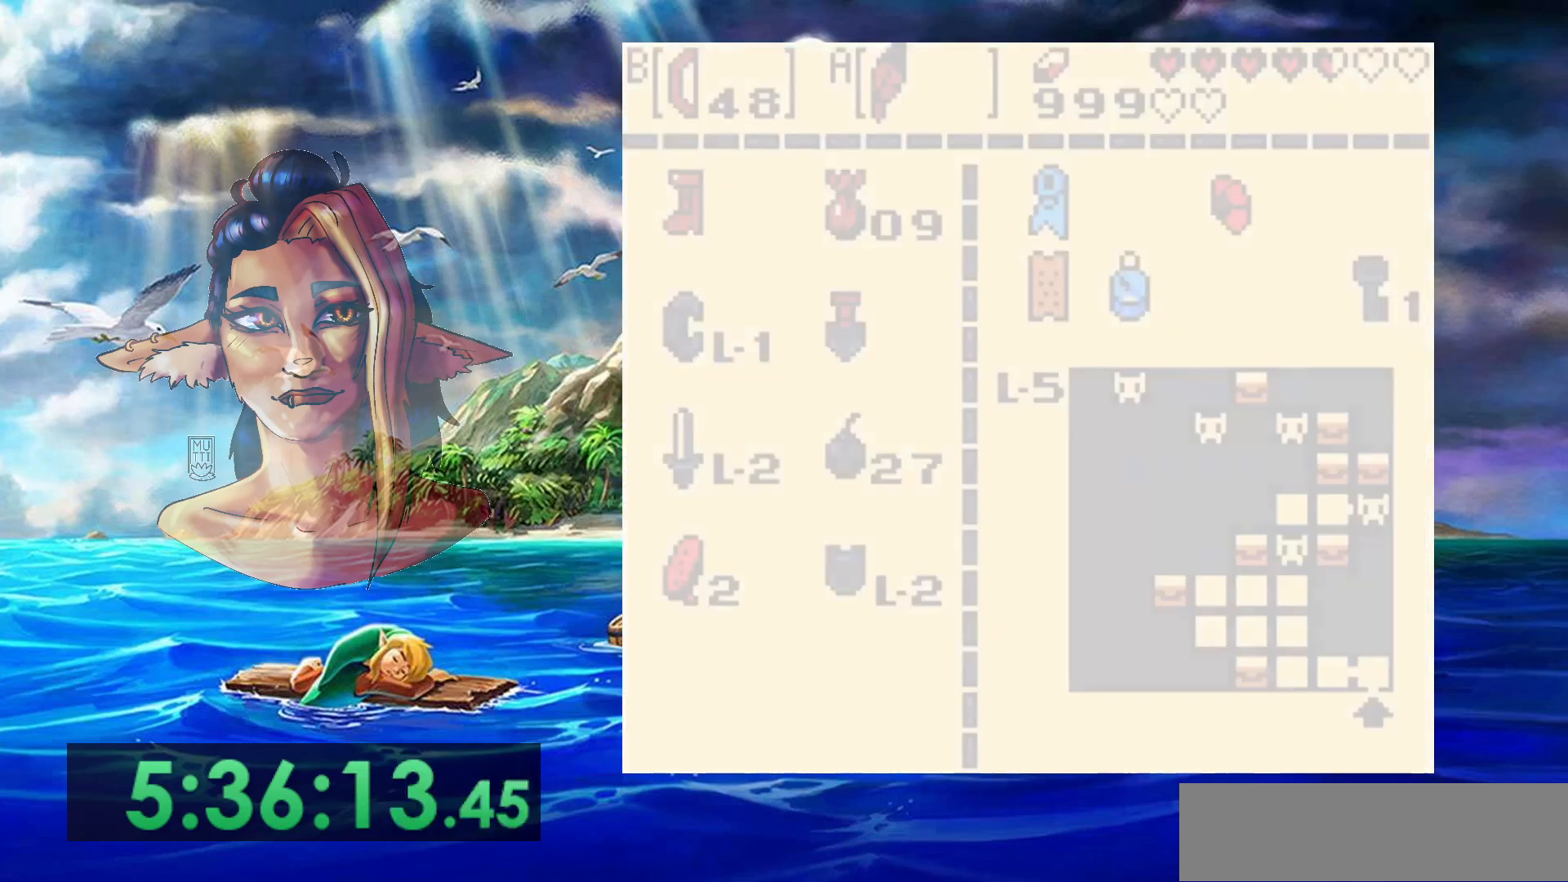
{"buttons": [], "events": []}
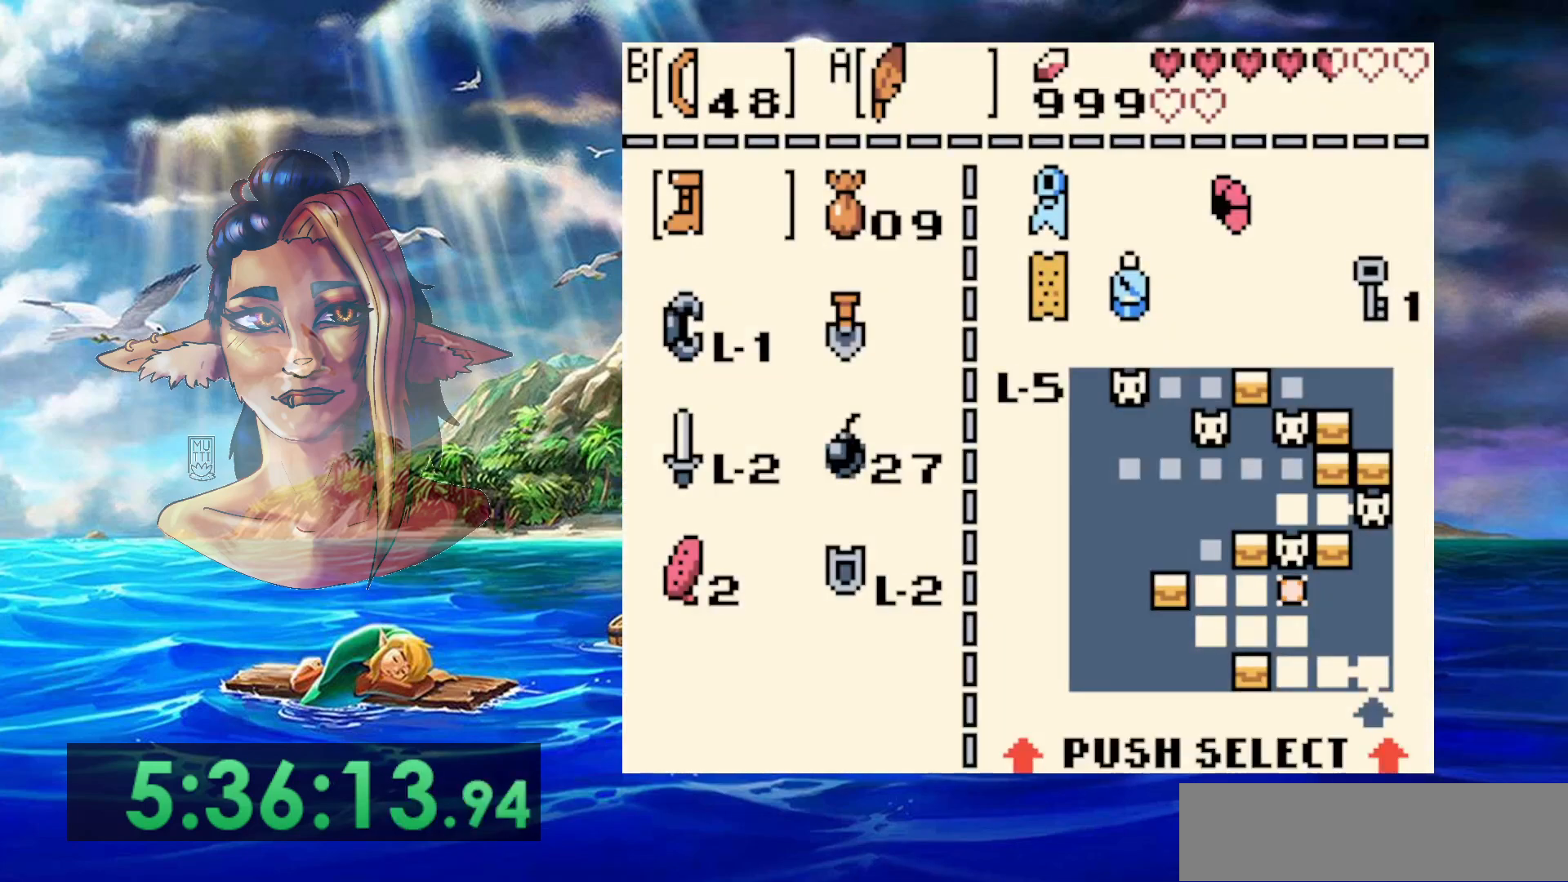
{"buttons": [], "events": [[300, "B", "down"], [400, "B", "up"]]}
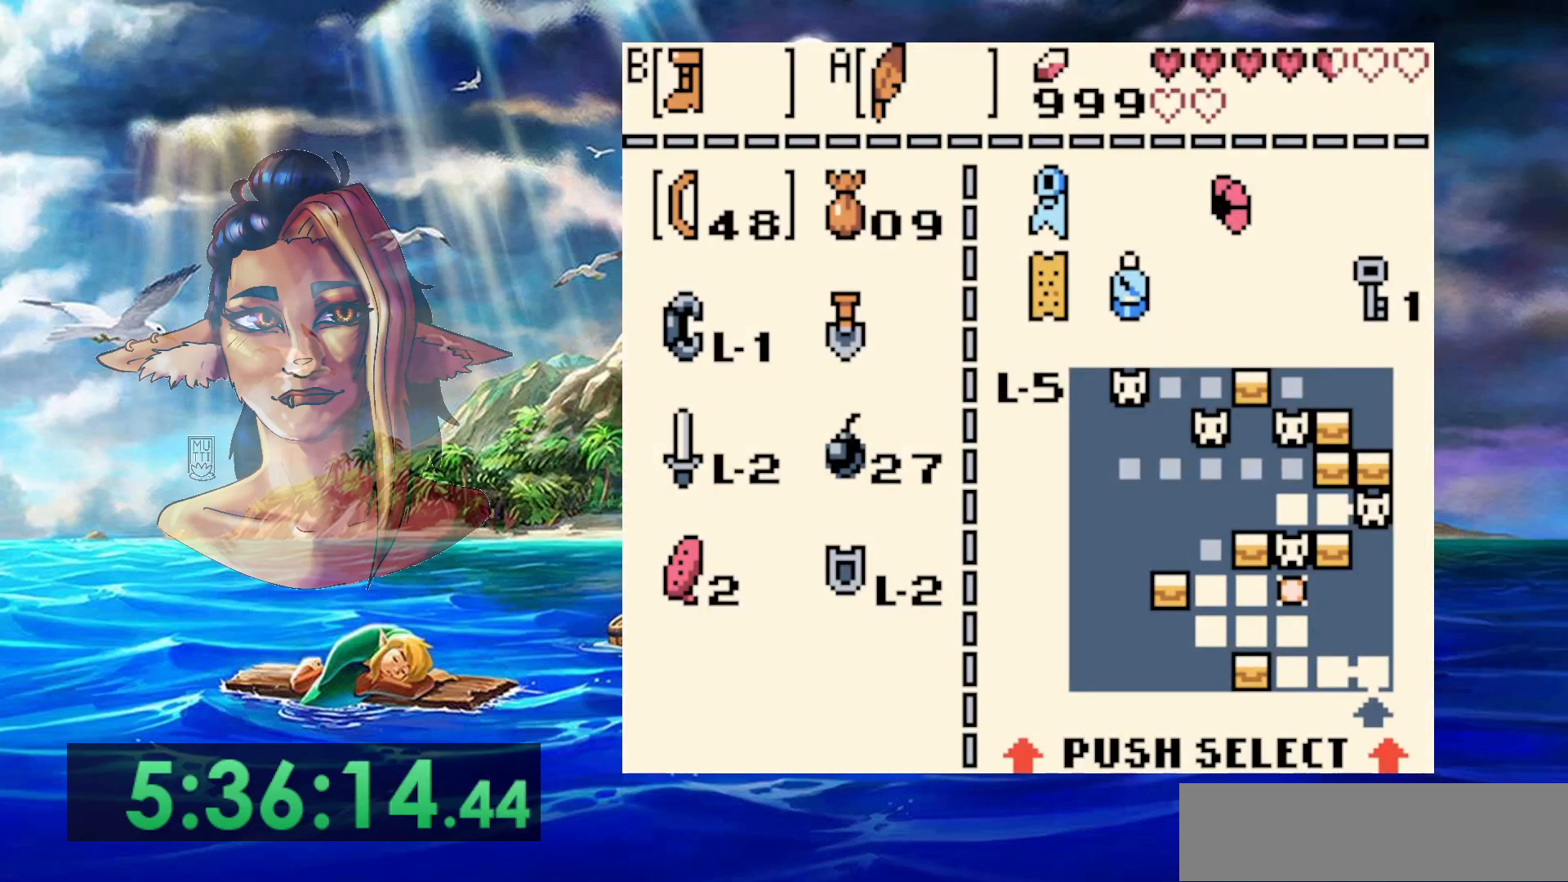
{"buttons": [], "events": []}
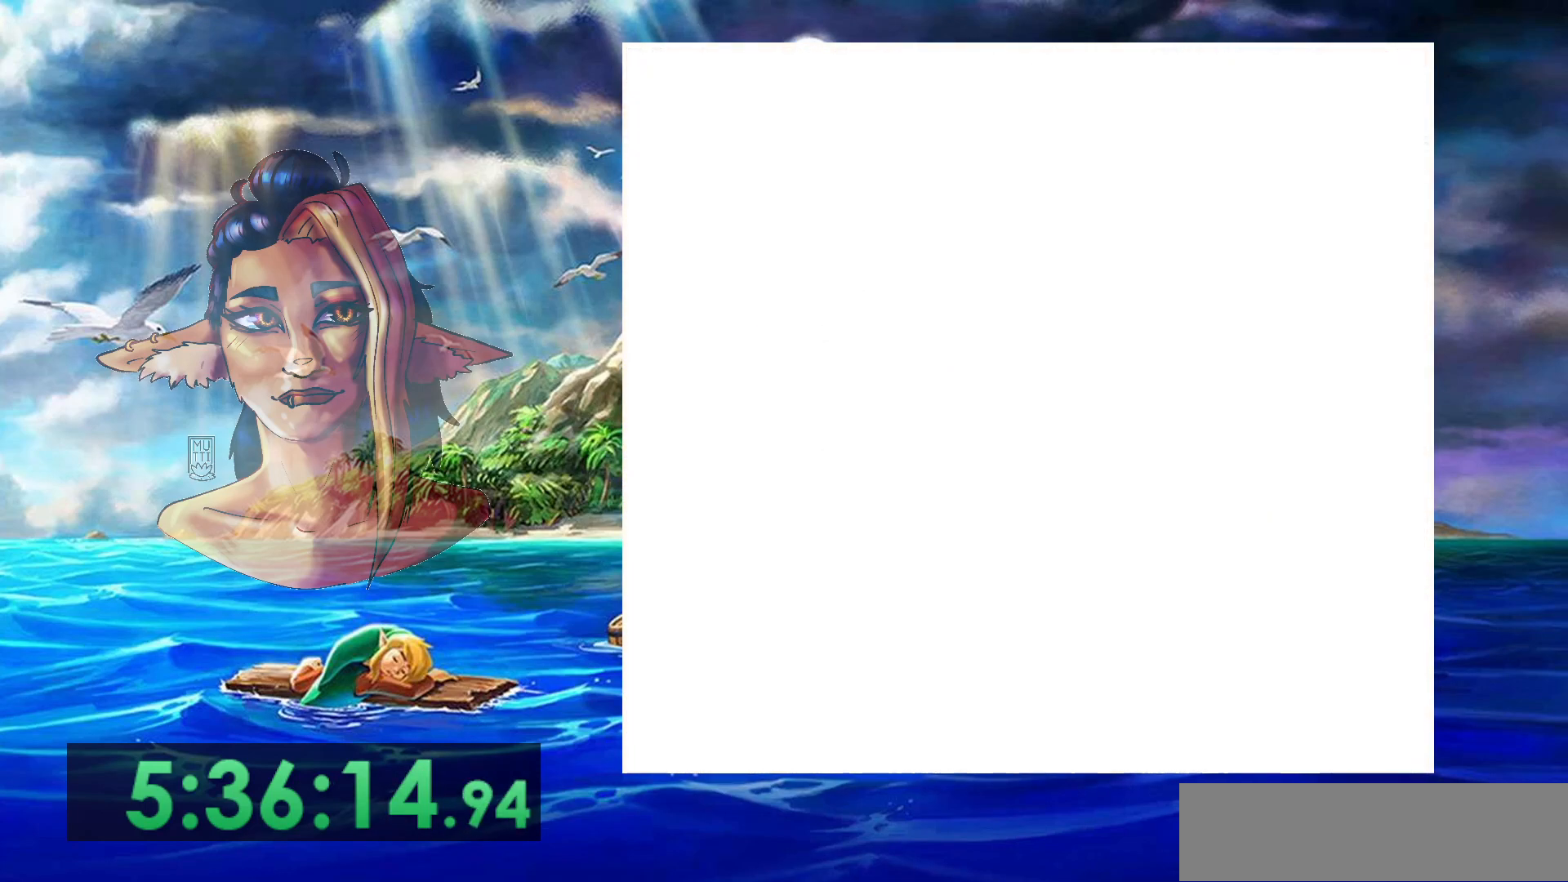
{"buttons": [], "events": []}
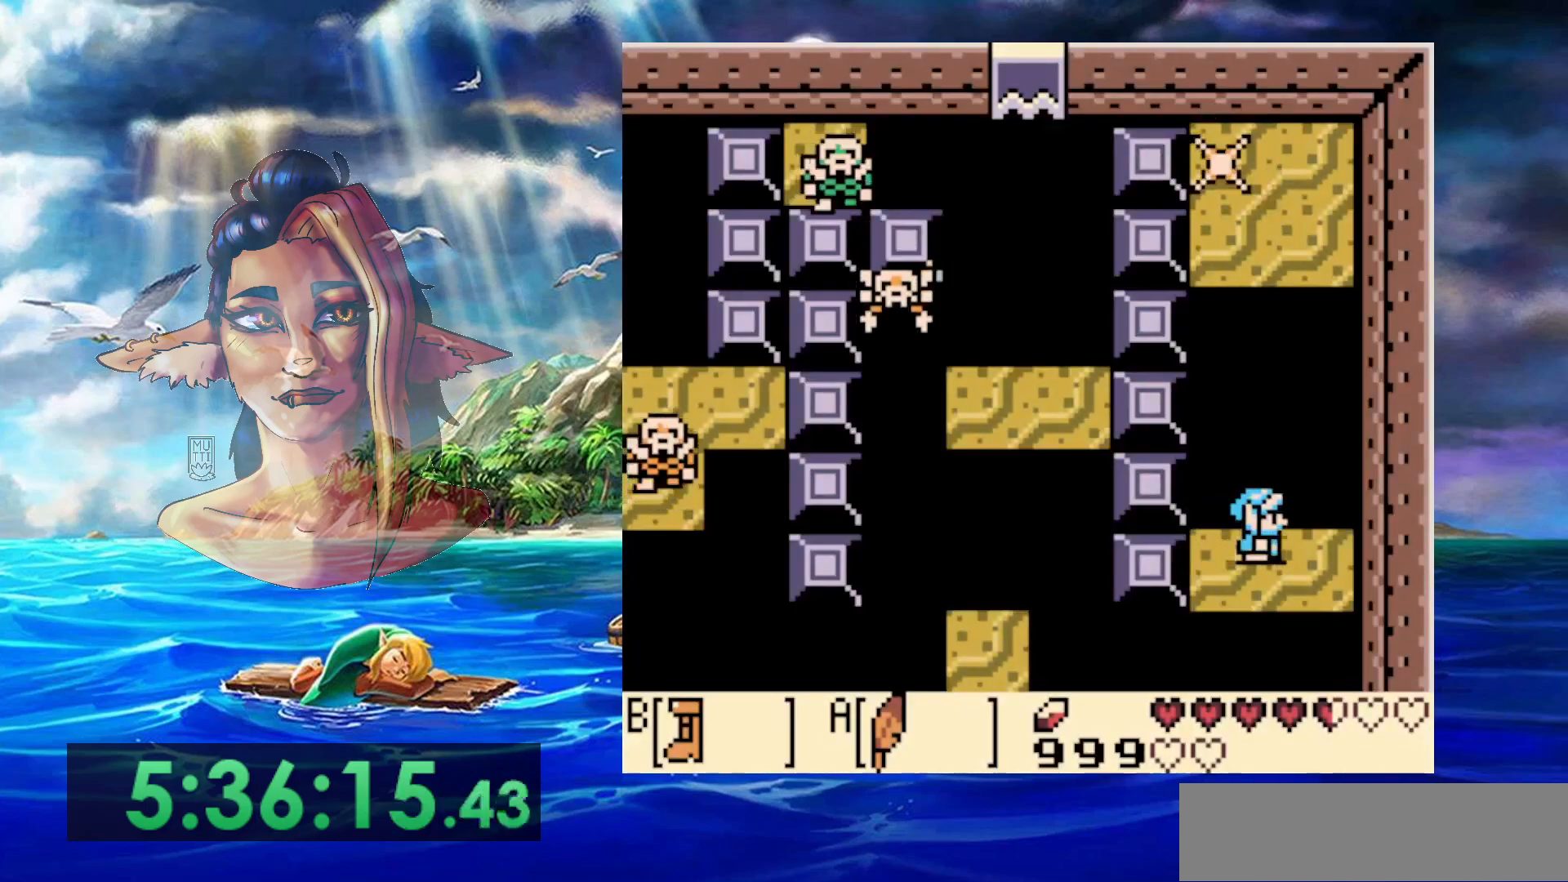
{"buttons": [], "events": []}
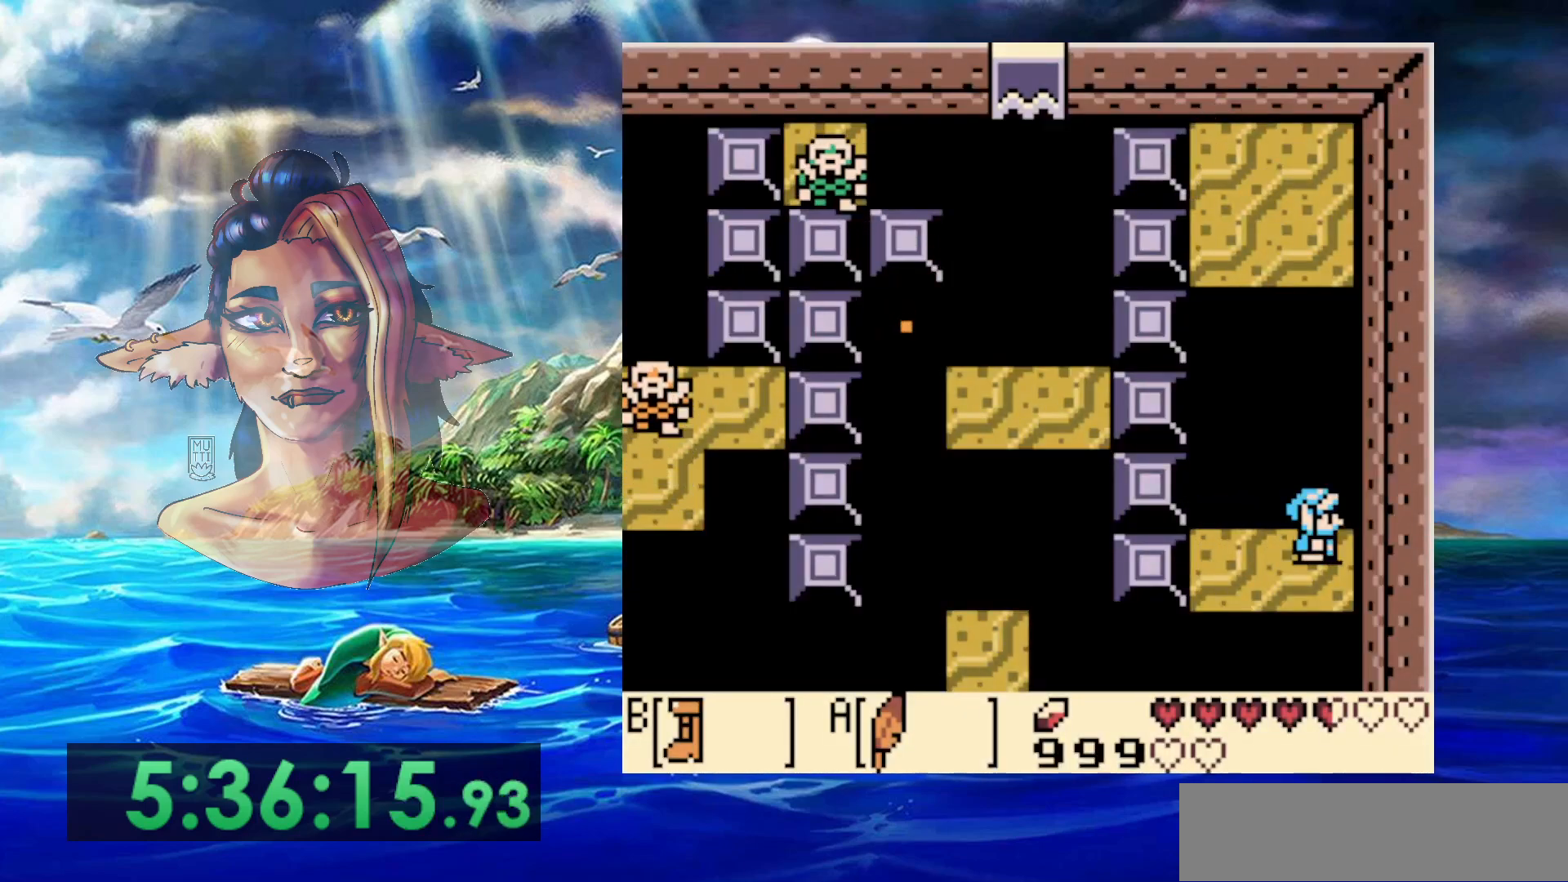
{"buttons": ["DPAD_DOWN"], "events": [[433, "DPAD_DOWN", "down"]]}
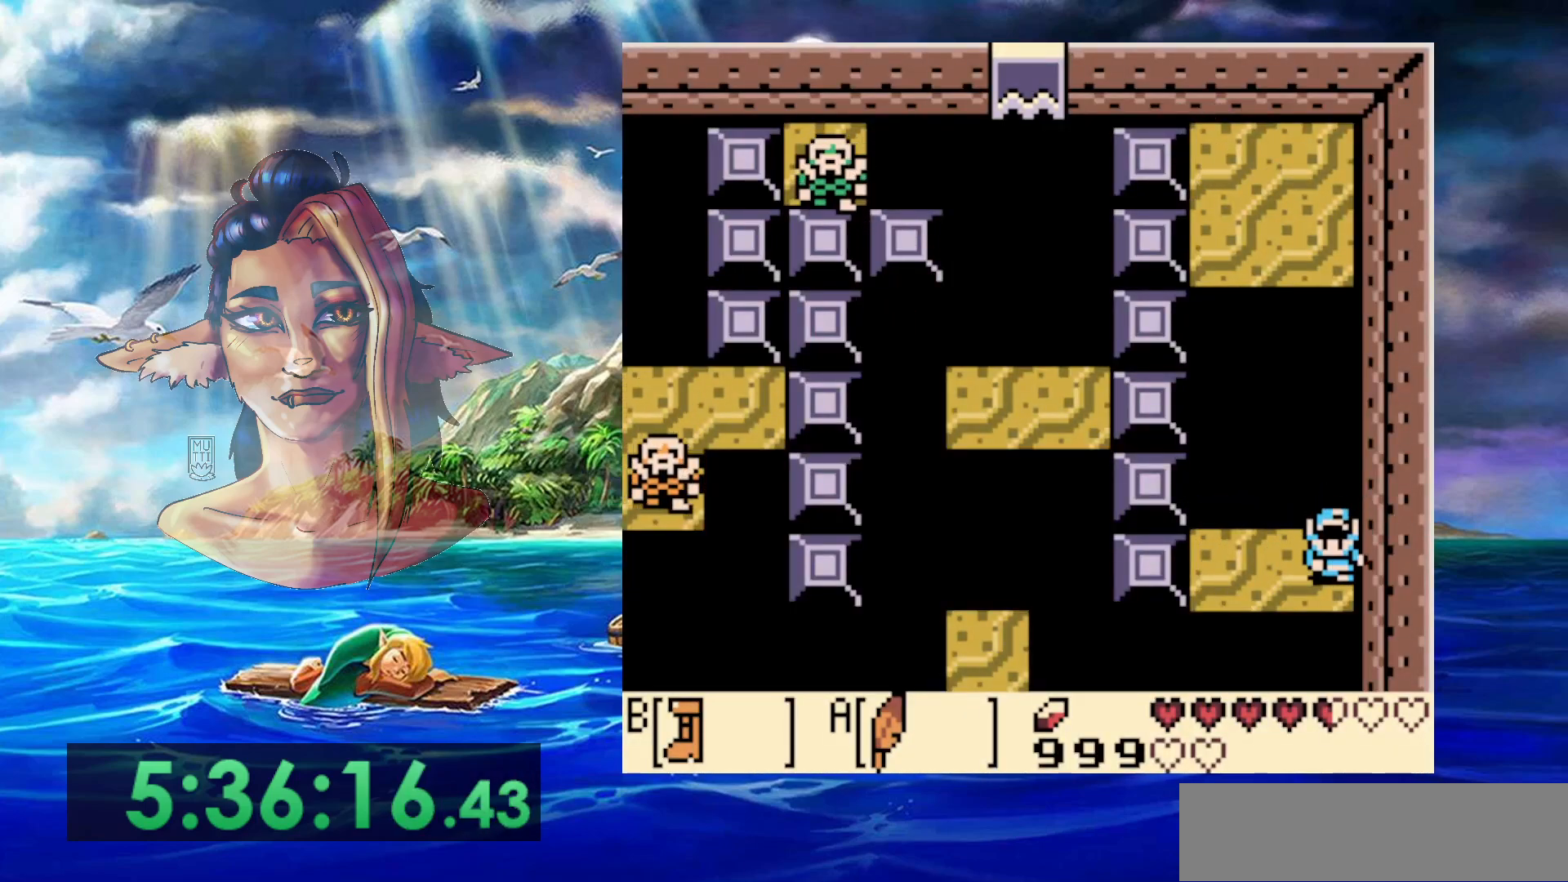
{"buttons": [], "events": [[33, "DPAD_DOWN", "up"], [383, "DPAD_DOWN", "down"], [433, "DPAD_DOWN", "up"]]}
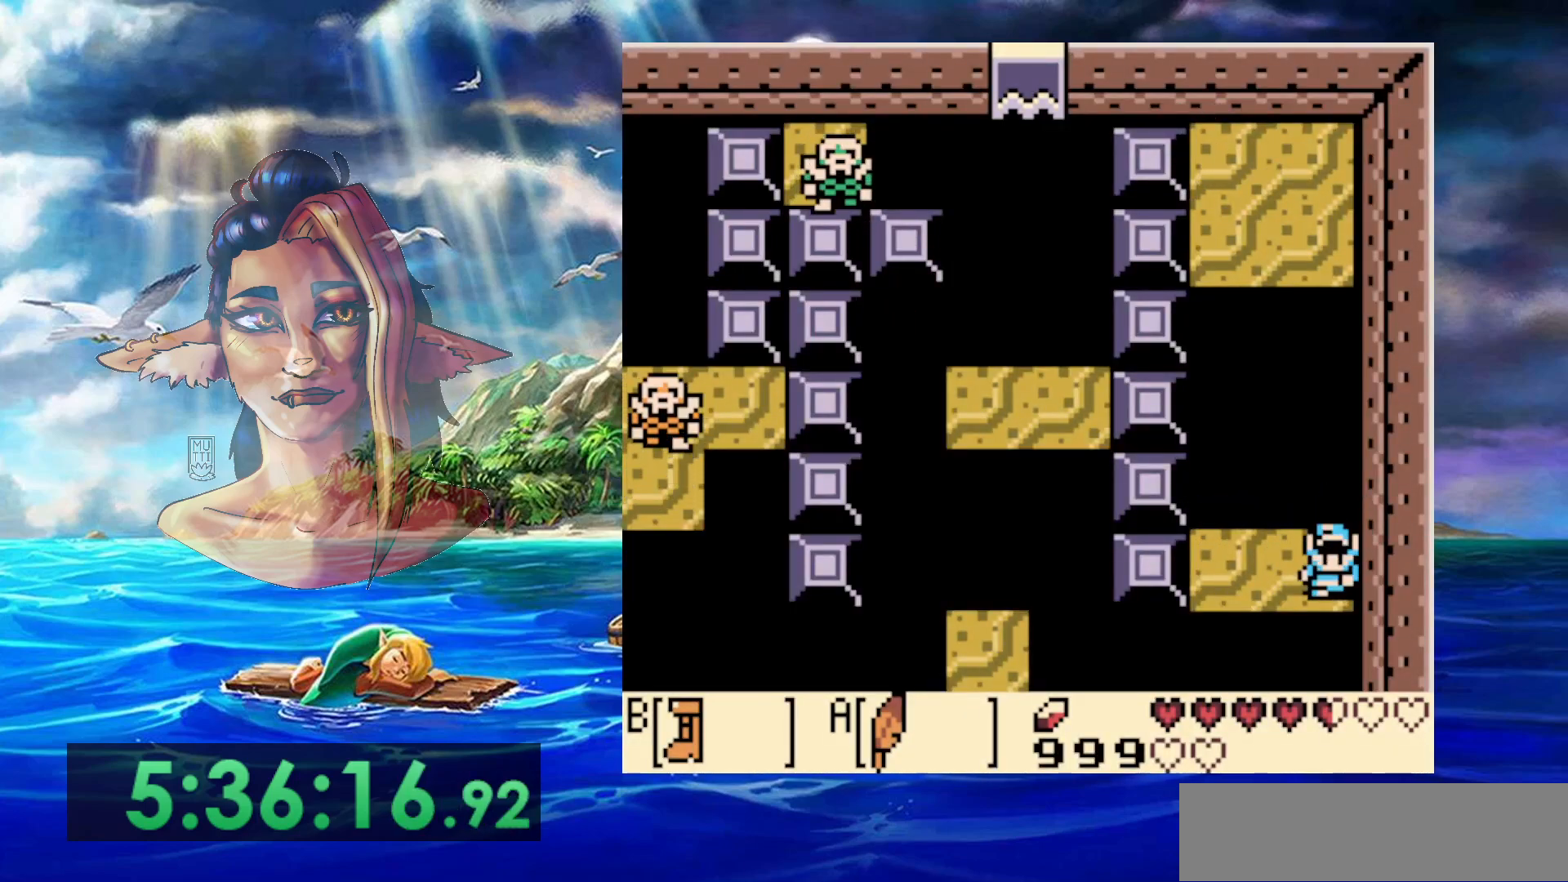
{"buttons": ["B"], "events": [[200, "DPAD_LEFT", "down"], [250, "DPAD_LEFT", "up"], [417, "B", "down"]]}
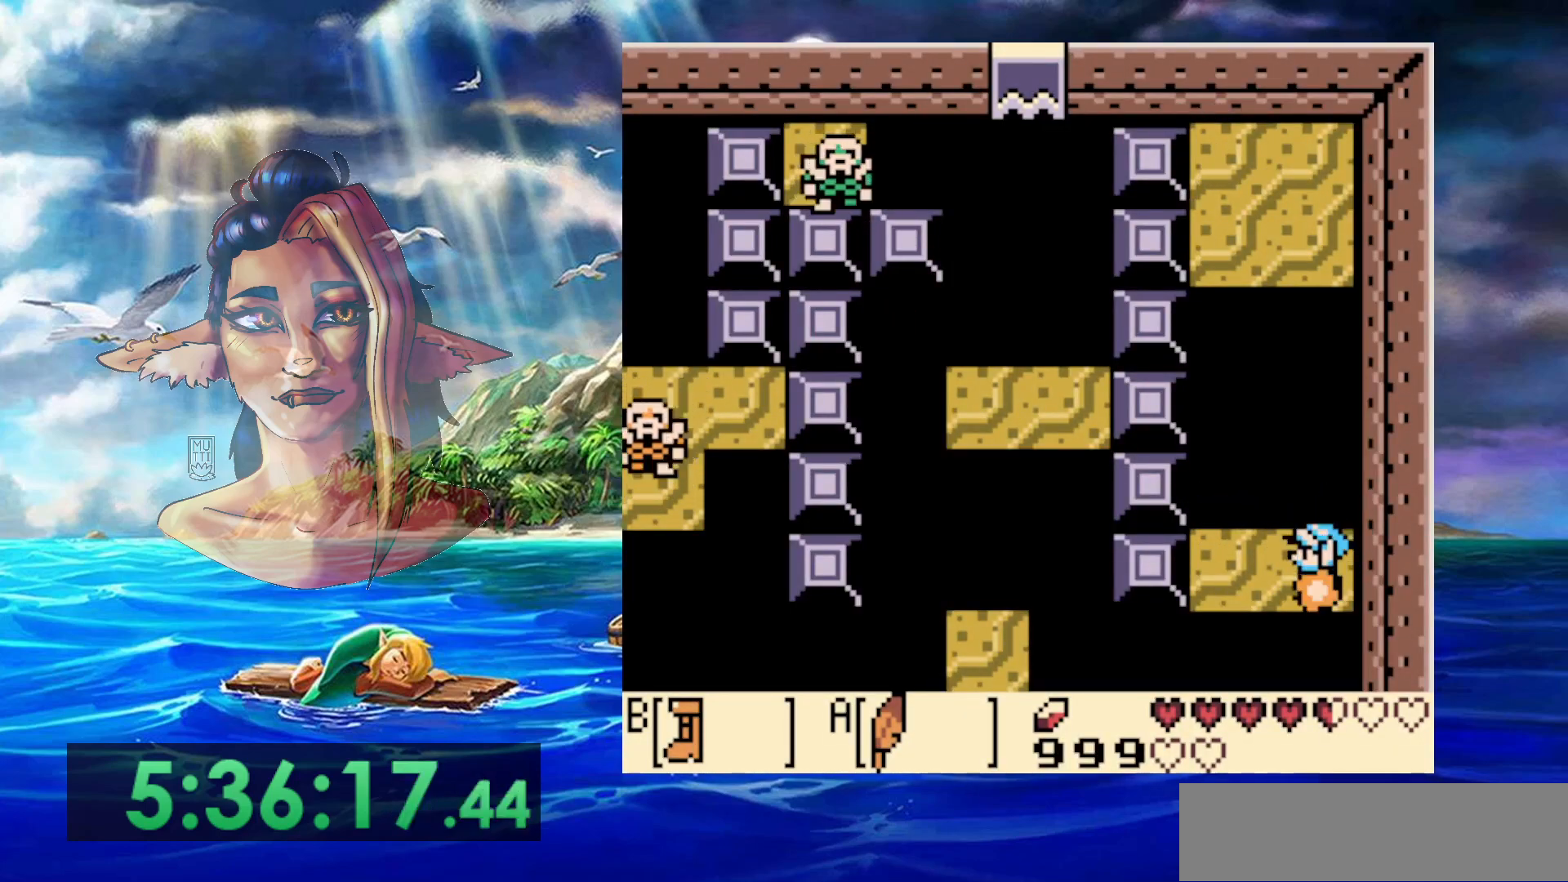
{"buttons": ["B"], "events": []}
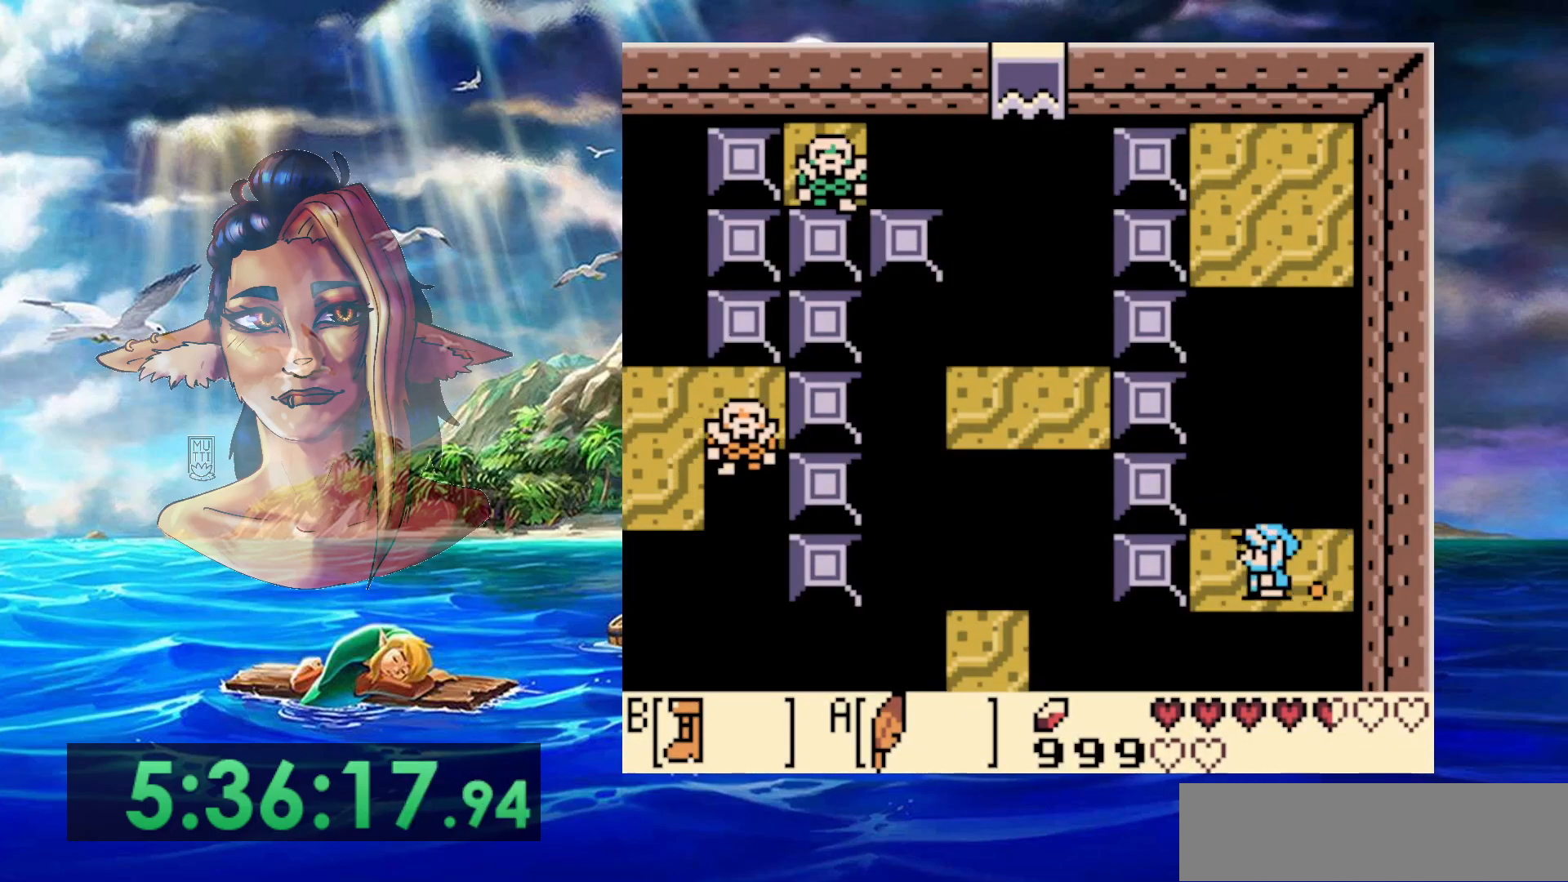
{"buttons": ["A", "B", "DPAD_LEFT"], "events": [[83, "A", "down"], [83, "DPAD_DOWN", "down"], [83, "DPAD_LEFT", "down"], [483, "DPAD_DOWN", "up"]]}
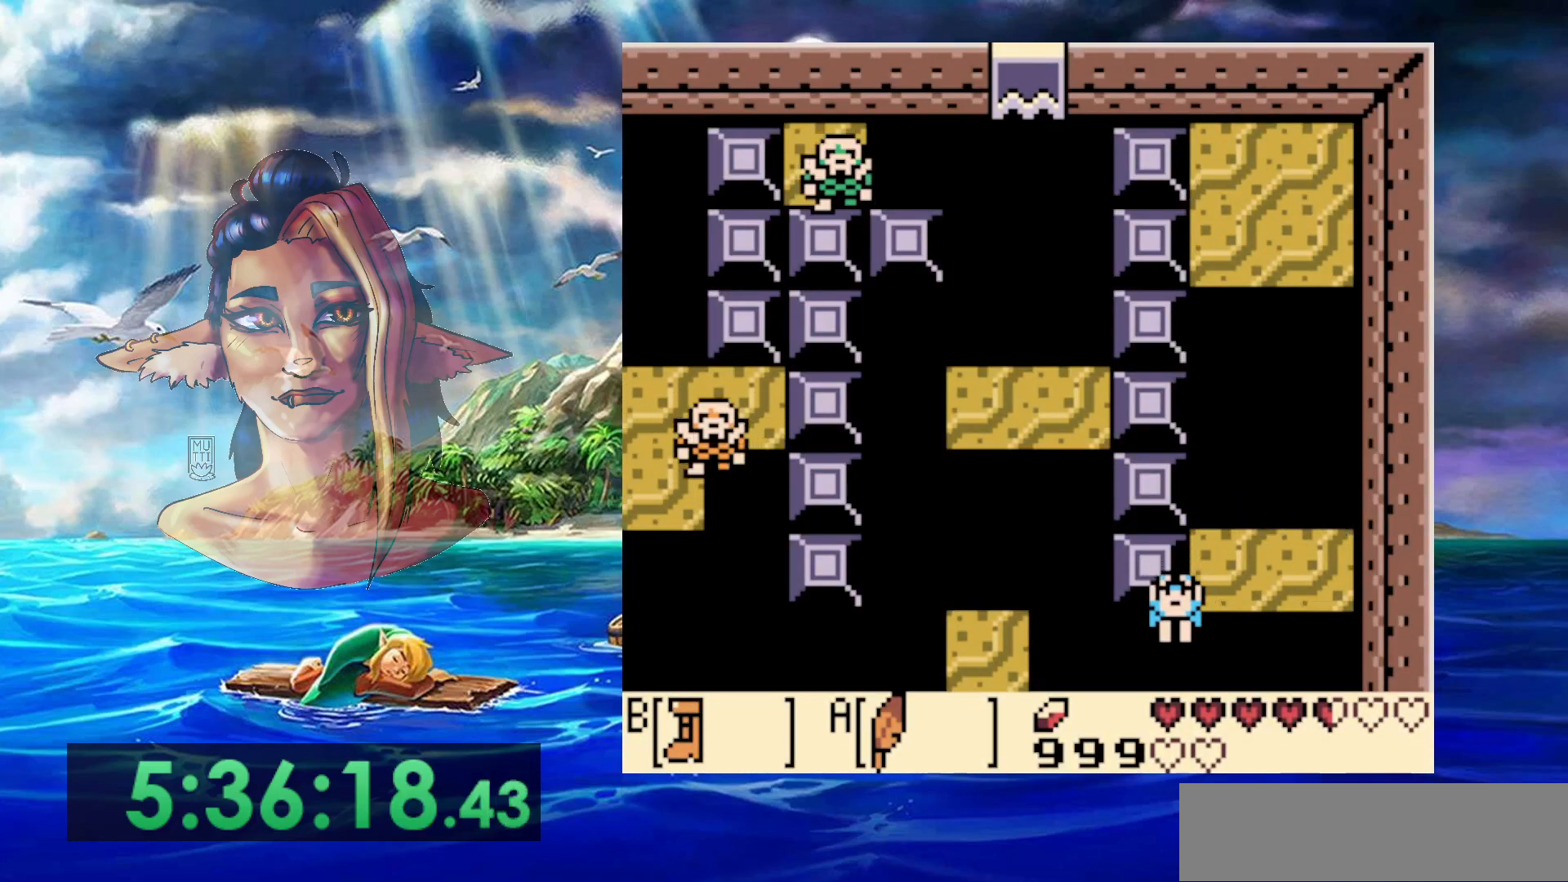
{"buttons": ["DPAD_LEFT"], "events": [[117, "A", "up"], [417, "B", "up"]]}
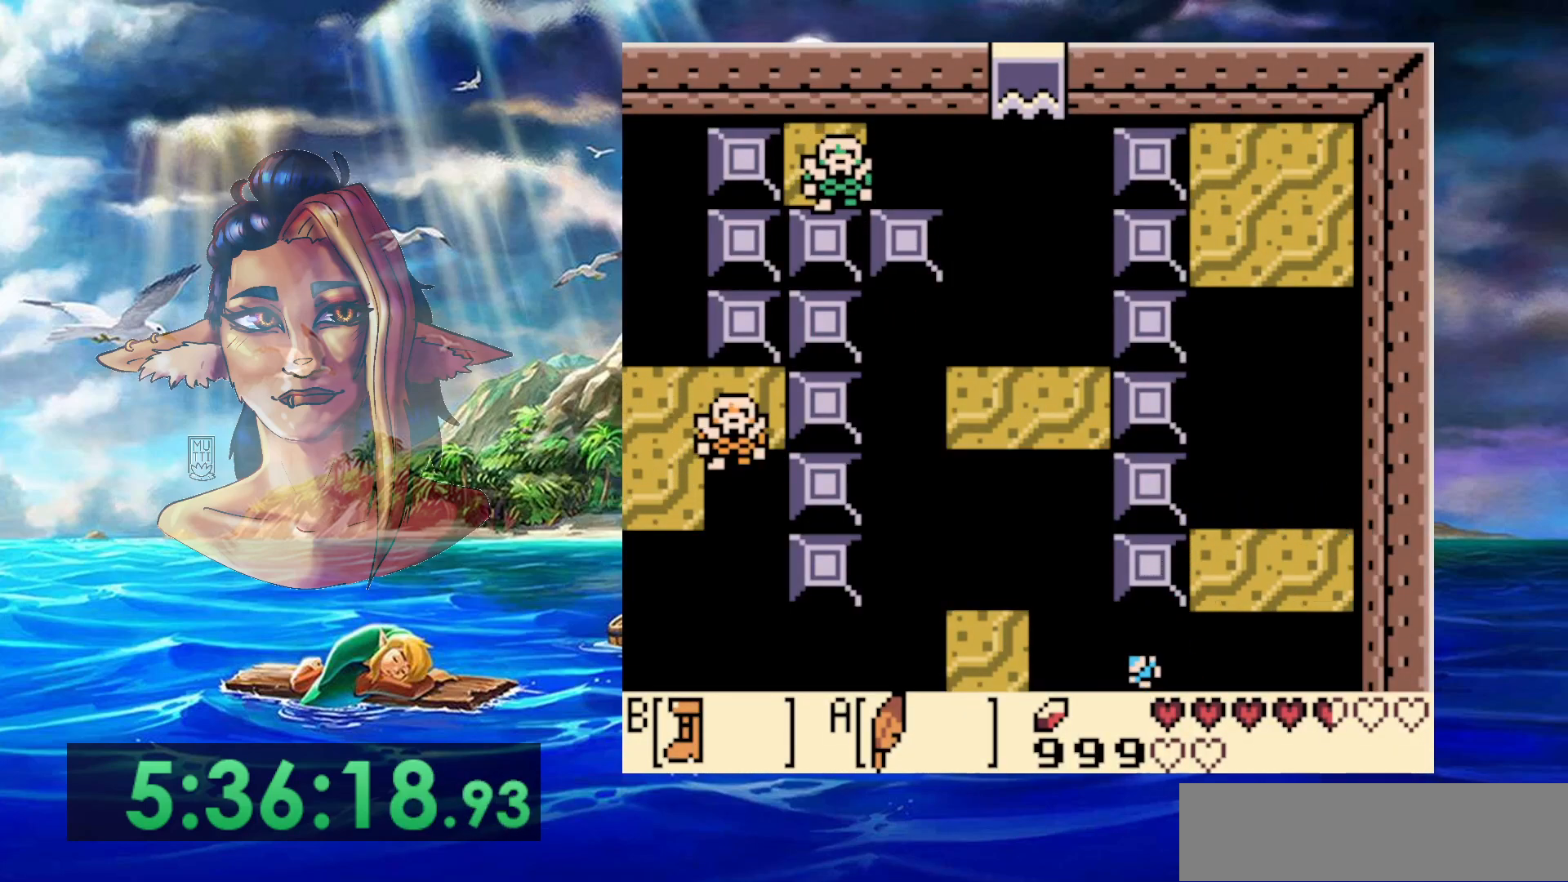
{"buttons": [], "events": [[133, "DPAD_LEFT", "up"]]}
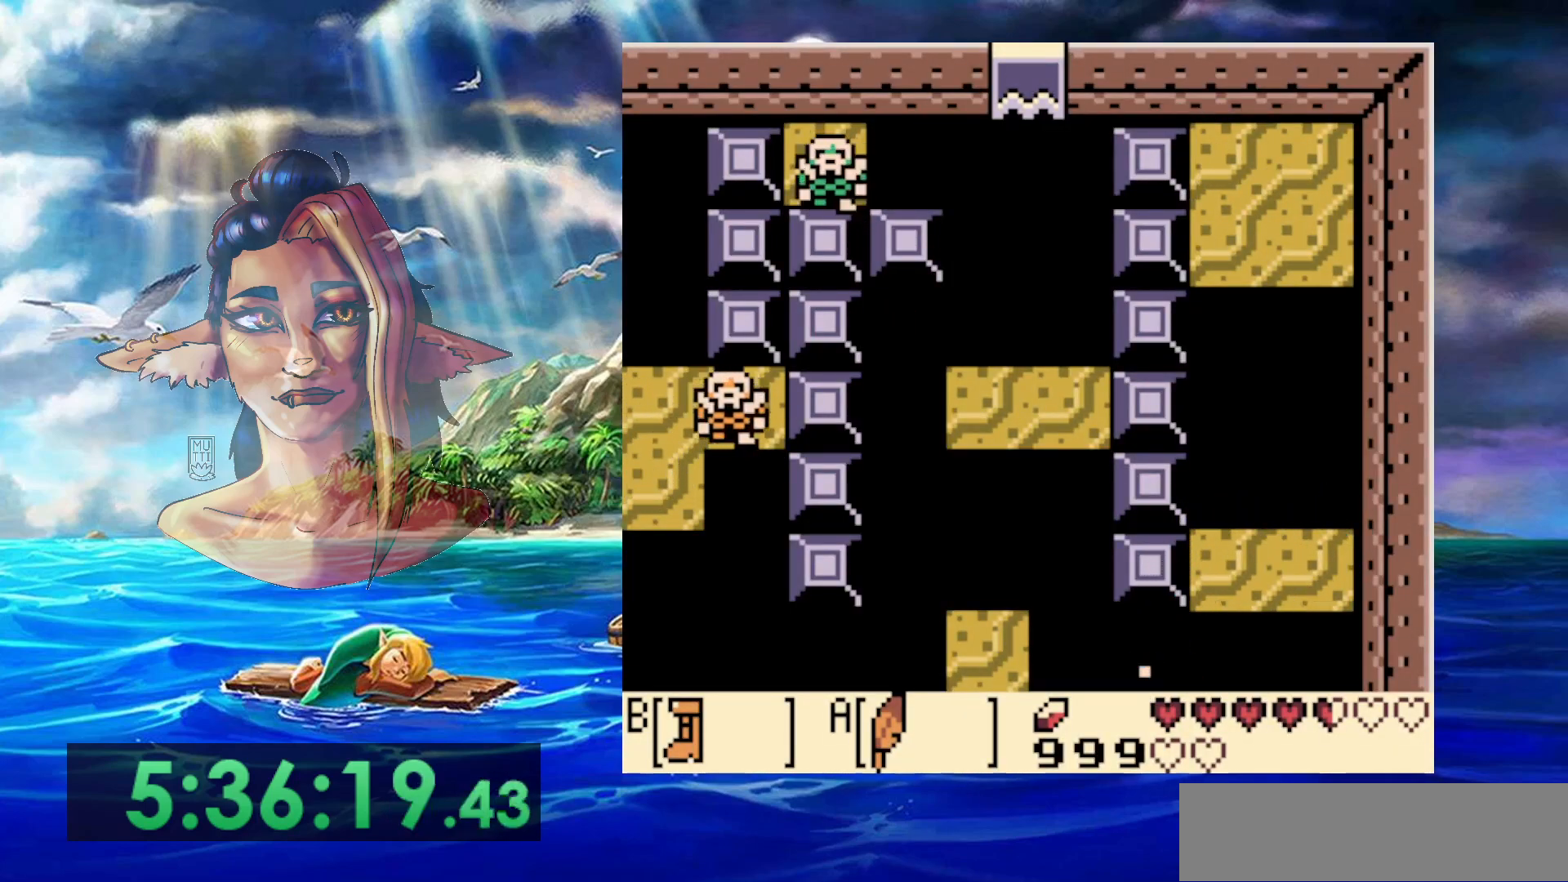
{"buttons": [], "events": []}